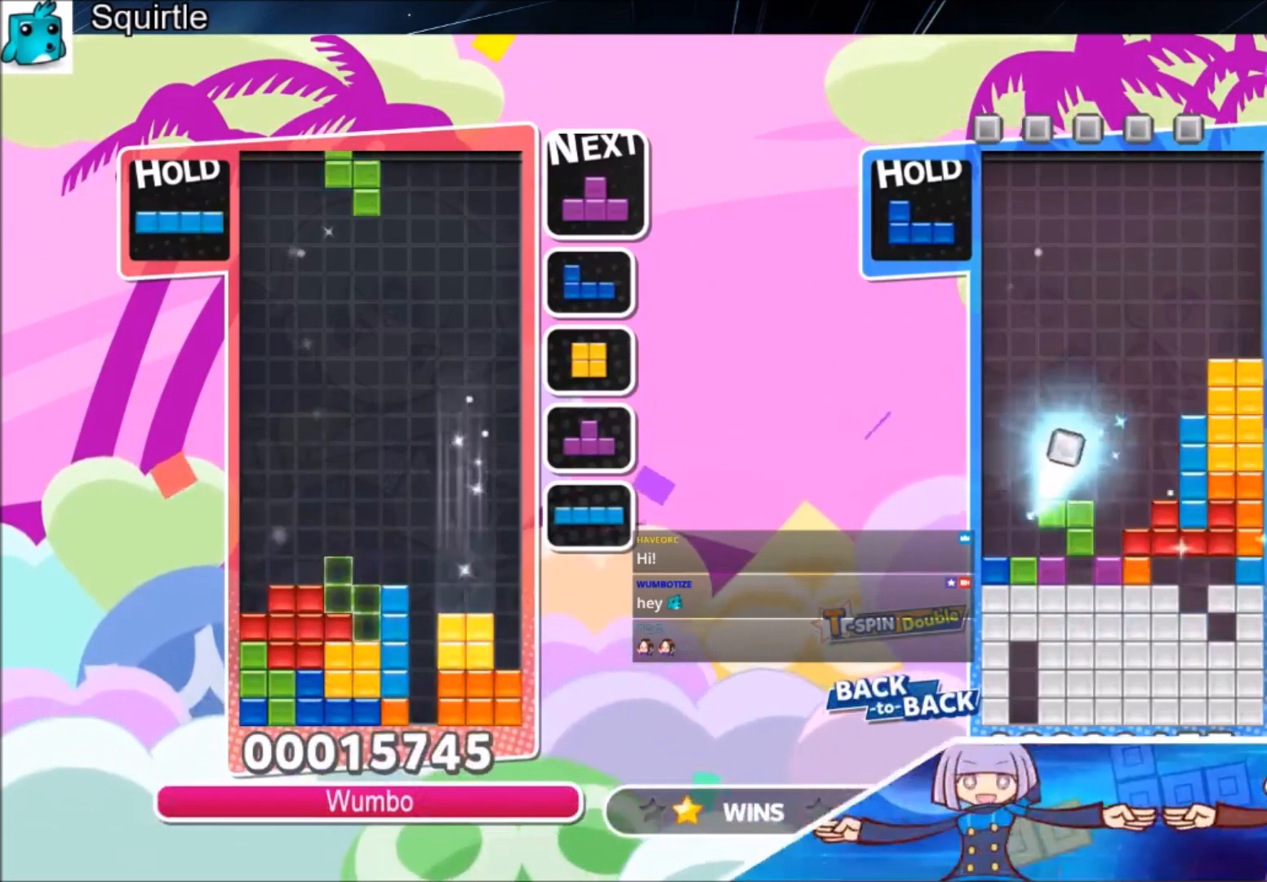
Gameplay with keyboard; each line is a JSON object with the keys held at the frame after it. "events" lists presses ("down") and releases ("up") of "c", "down", "left", "right", "shift", "up", "x" and "z" between this image and that frame as [ms after this image, input, new state], when the widget could be followed in between. No other keys are recorded. Mouse input is not recorded.
{"keys": ["down", "right"], "events": [[33, "down", "down"], [133, "down", "up"], [133, "right", "down"], [133, "z", "up"], [267, "c", "down"], [367, "x", "down"], [467, "c", "up"], [467, "down", "down"], [500, "x", "up"]]}
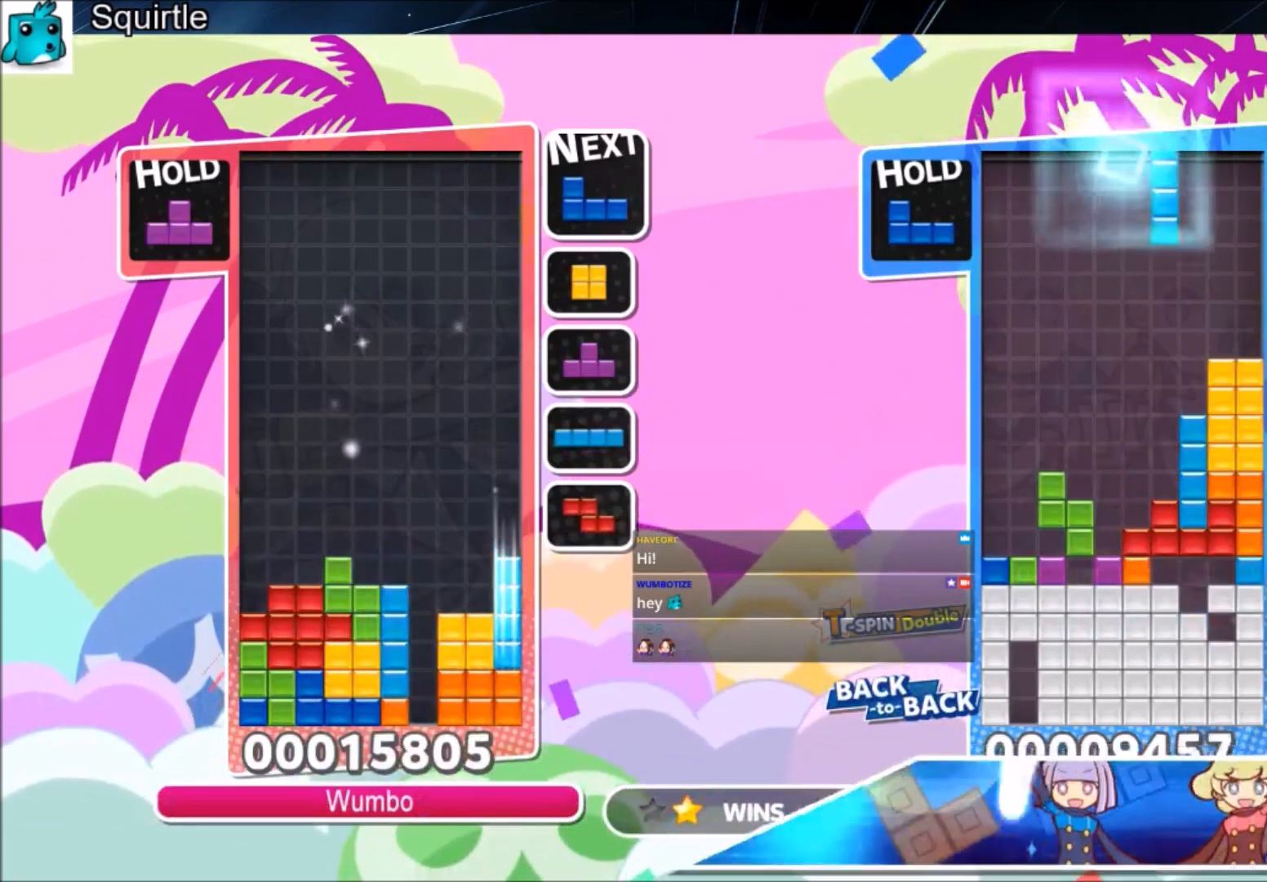
{"keys": ["left"], "events": [[101, "down", "up"], [301, "right", "up"], [334, "z", "down"], [367, "down", "down"], [434, "down", "up"], [468, "left", "down"], [468, "z", "up"]]}
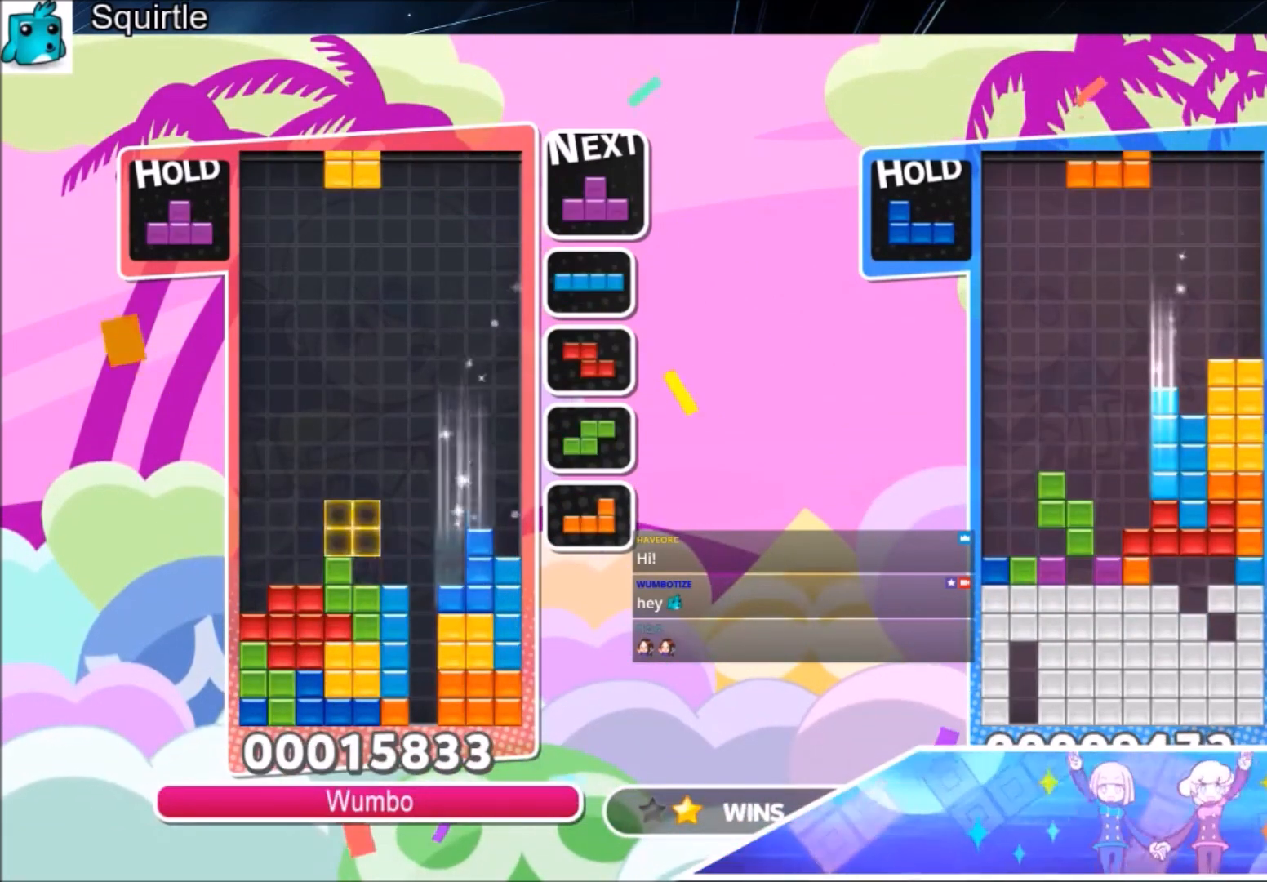
{"keys": ["down"], "events": [[367, "left", "up"], [367, "right", "down"], [400, "down", "down"], [434, "right", "up"]]}
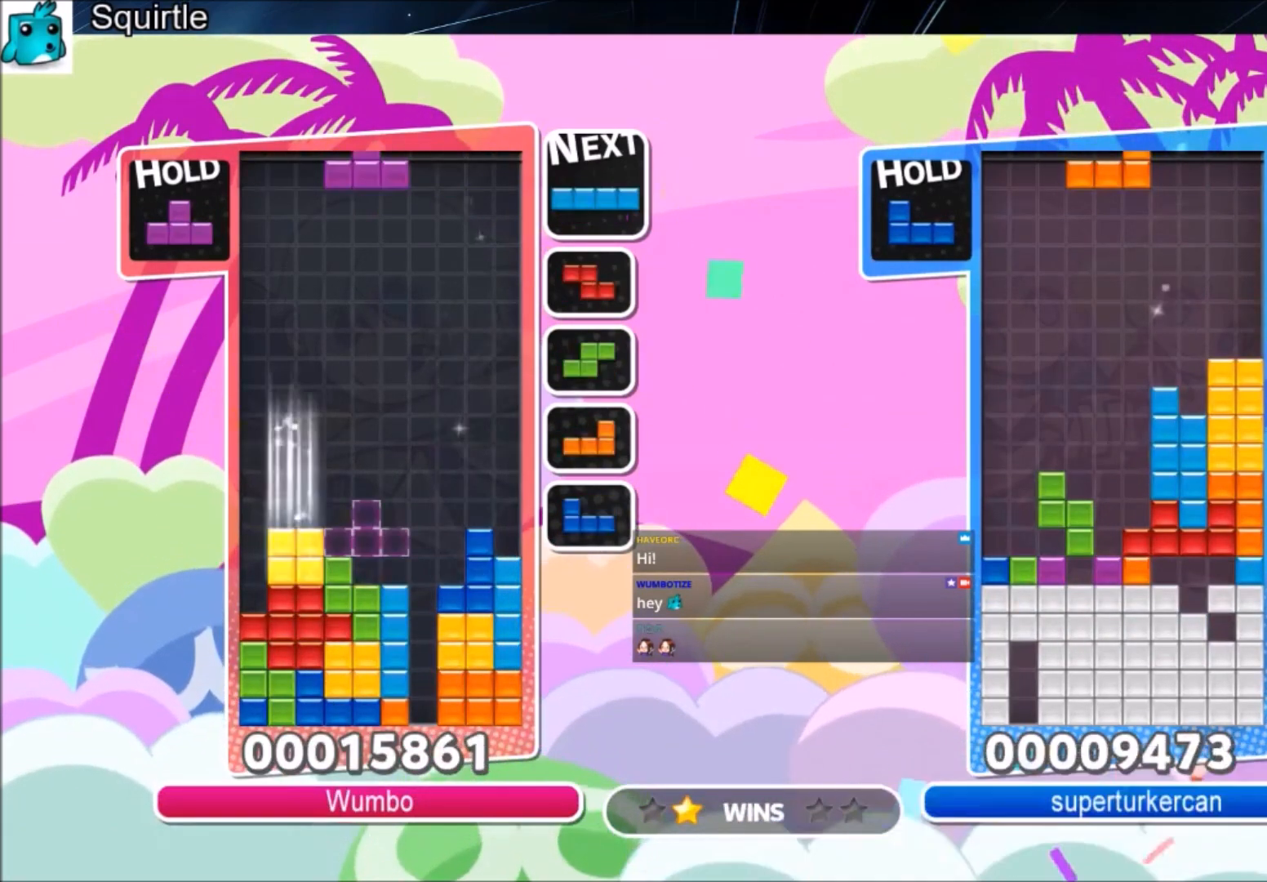
{"keys": ["left"], "events": [[34, "down", "up"], [100, "z", "down"], [167, "z", "up"], [267, "z", "down"], [334, "down", "down"], [367, "left", "down"], [401, "down", "up"], [401, "z", "up"]]}
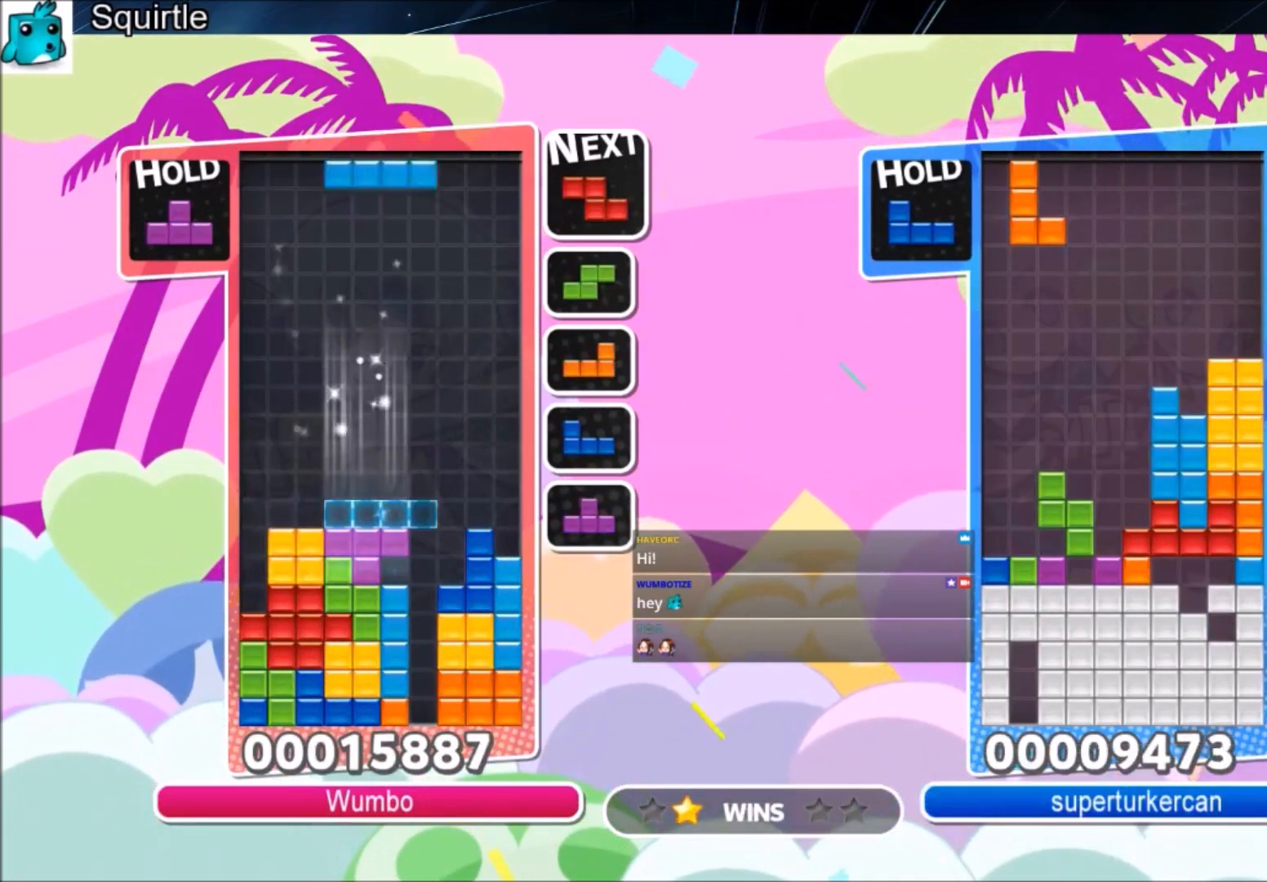
{"keys": ["left"], "events": [[100, "z", "down"], [200, "down", "down"], [233, "z", "up"], [334, "down", "up"]]}
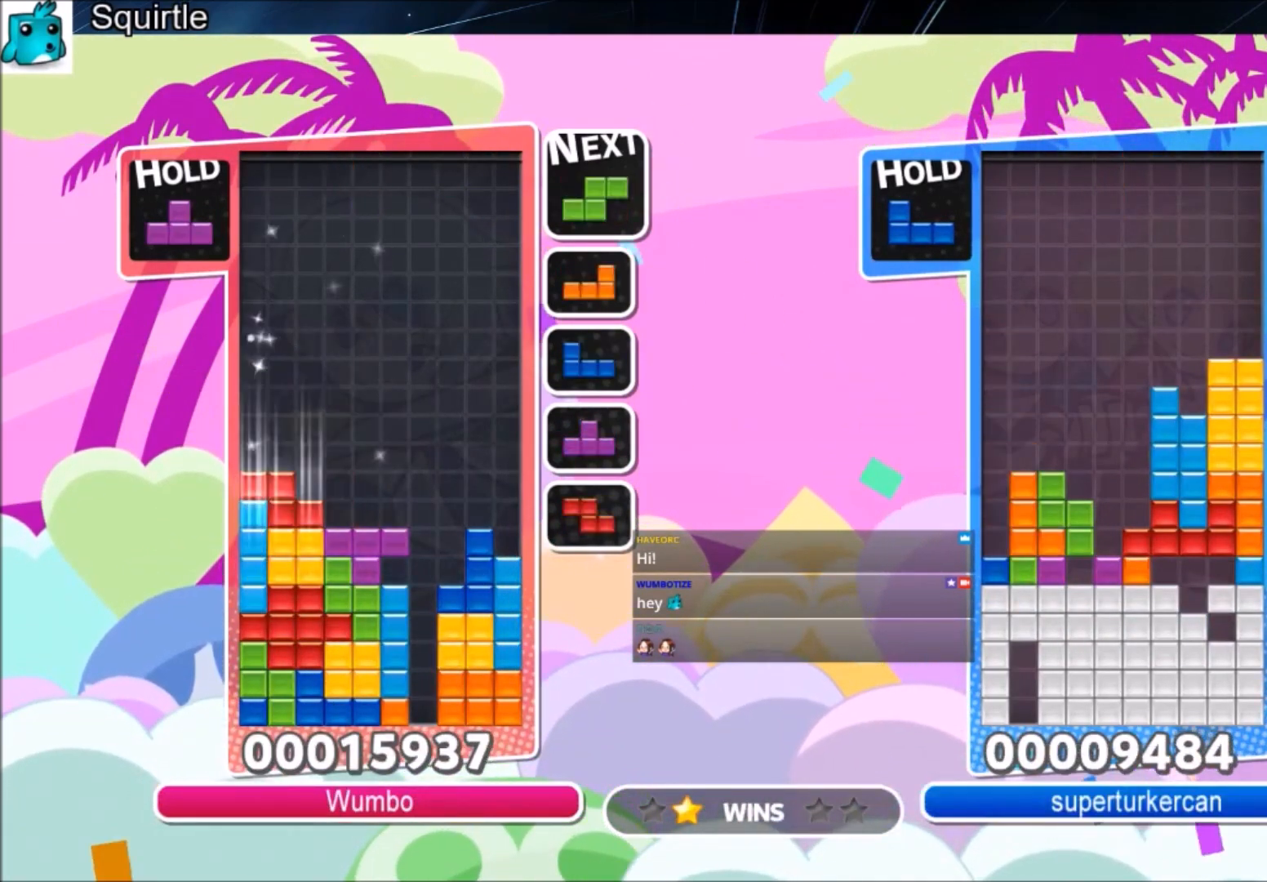
{"keys": ["up", "z"], "events": [[34, "down", "down"], [34, "left", "up"], [67, "down", "up"], [67, "right", "down"], [167, "c", "down"], [201, "up", "down"], [301, "c", "up"], [301, "right", "up"], [501, "z", "down"]]}
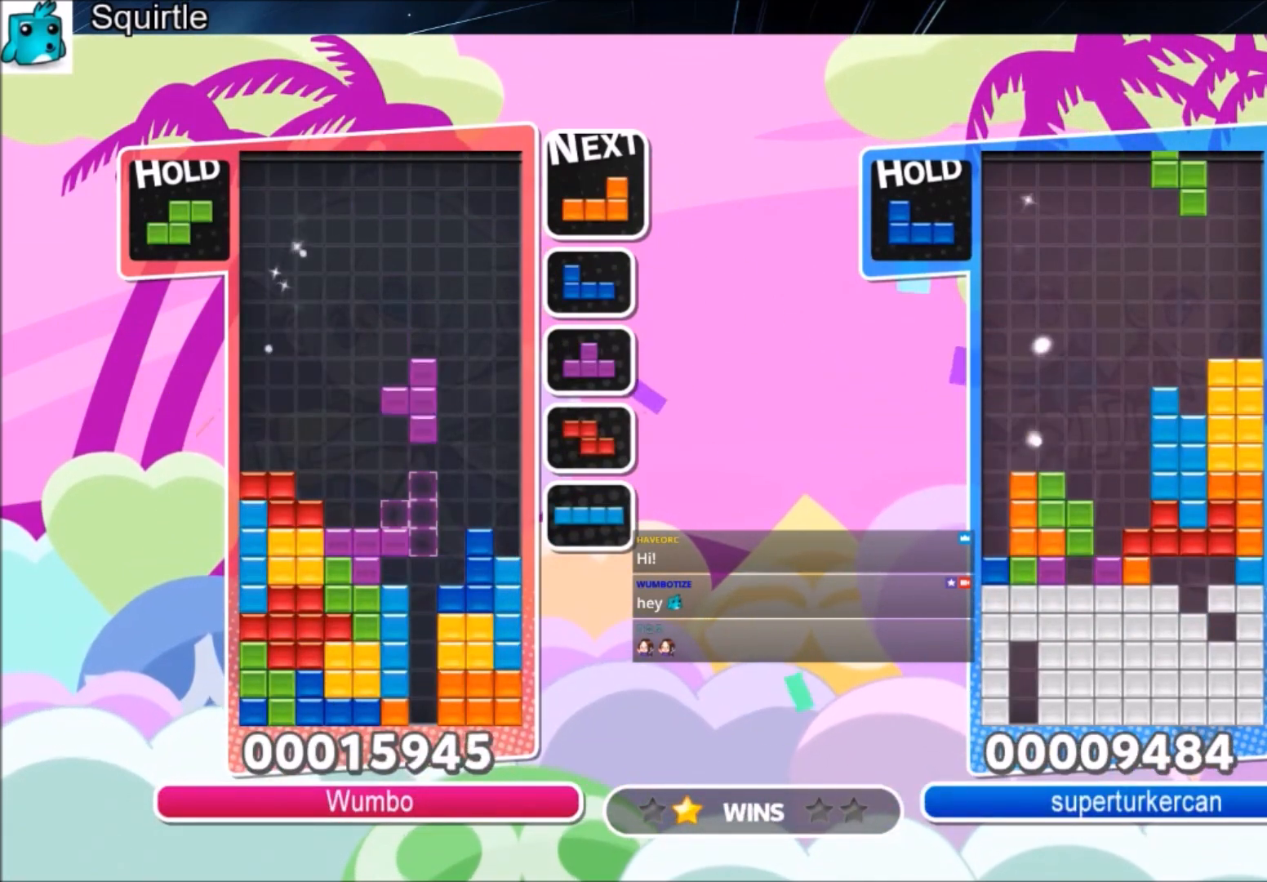
{"keys": ["down"], "events": [[100, "right", "down"], [133, "z", "up"], [167, "right", "up"], [267, "z", "down"], [334, "up", "up"], [400, "down", "down"], [467, "z", "up"]]}
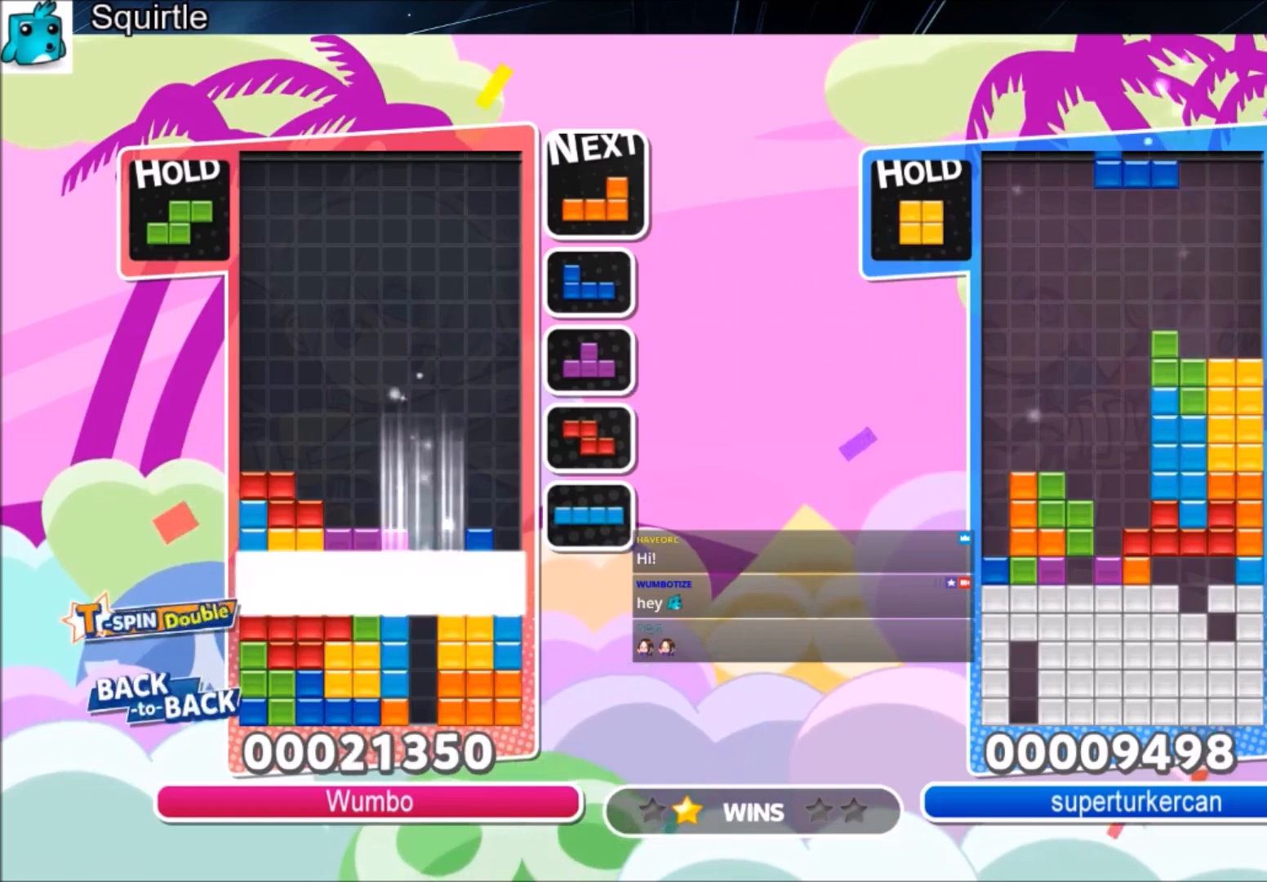
{"keys": ["down"], "events": []}
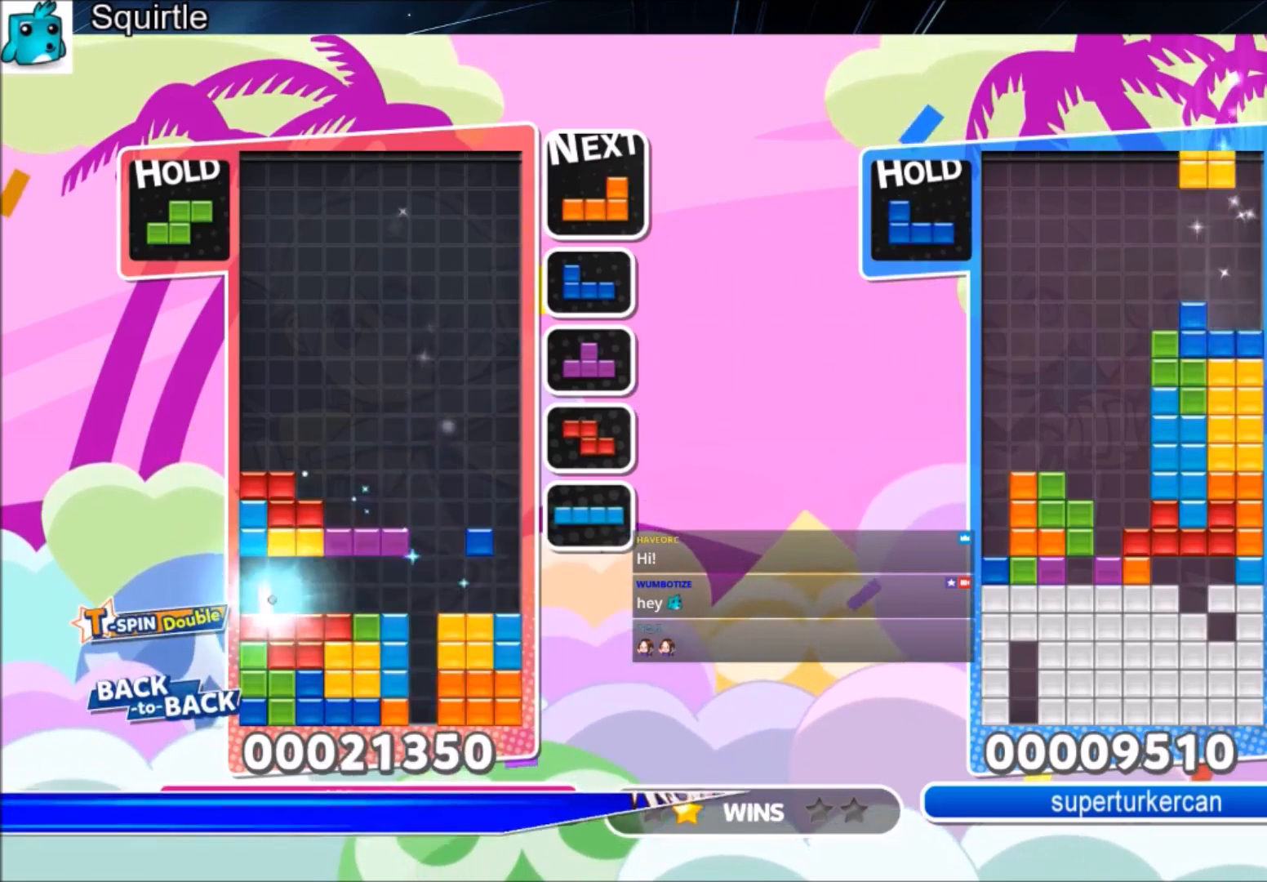
{"keys": [], "events": [[33, "down", "up"], [334, "down", "down"], [500, "down", "up"]]}
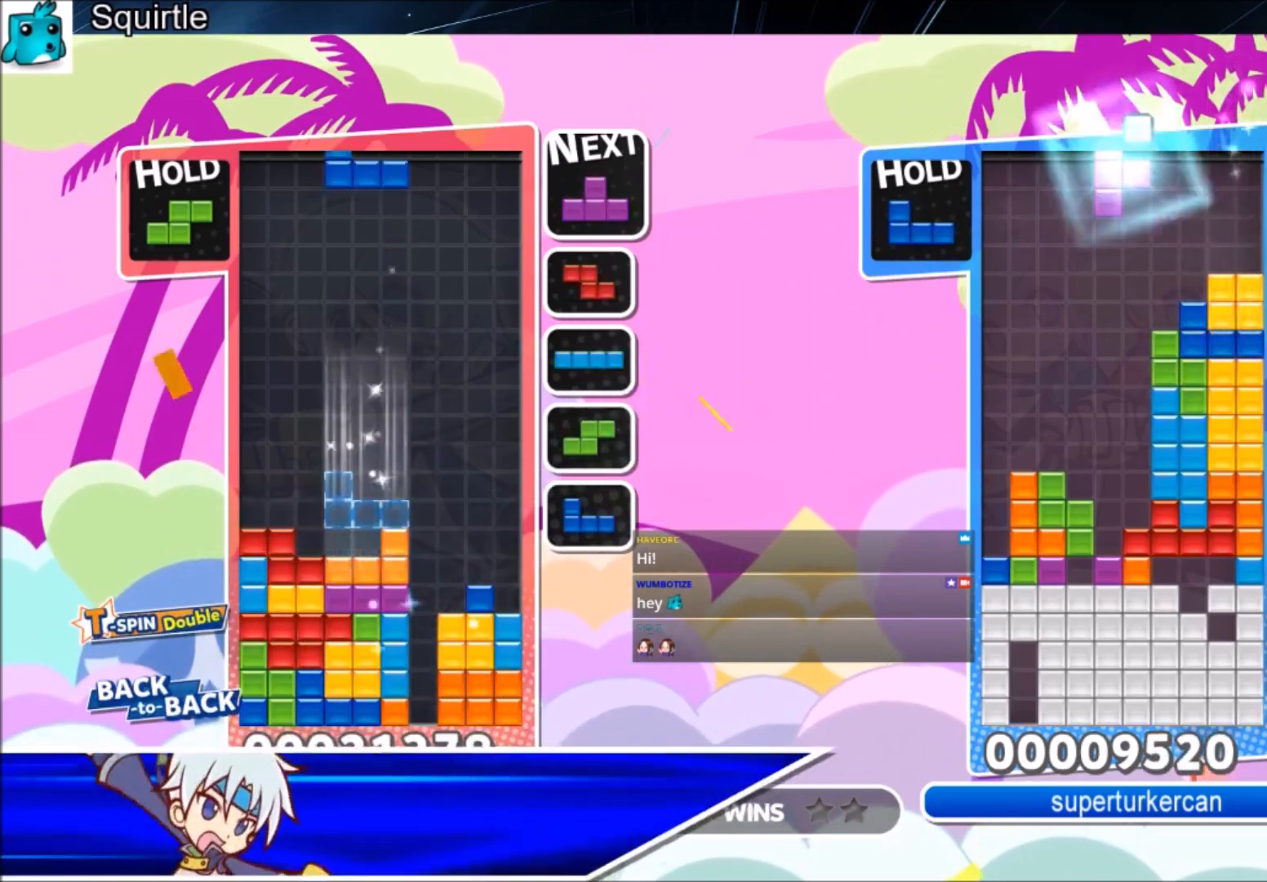
{"keys": ["right", "z"], "events": [[34, "c", "down"], [134, "down", "down"], [167, "c", "up"], [167, "right", "down"], [234, "down", "up"], [401, "z", "down"]]}
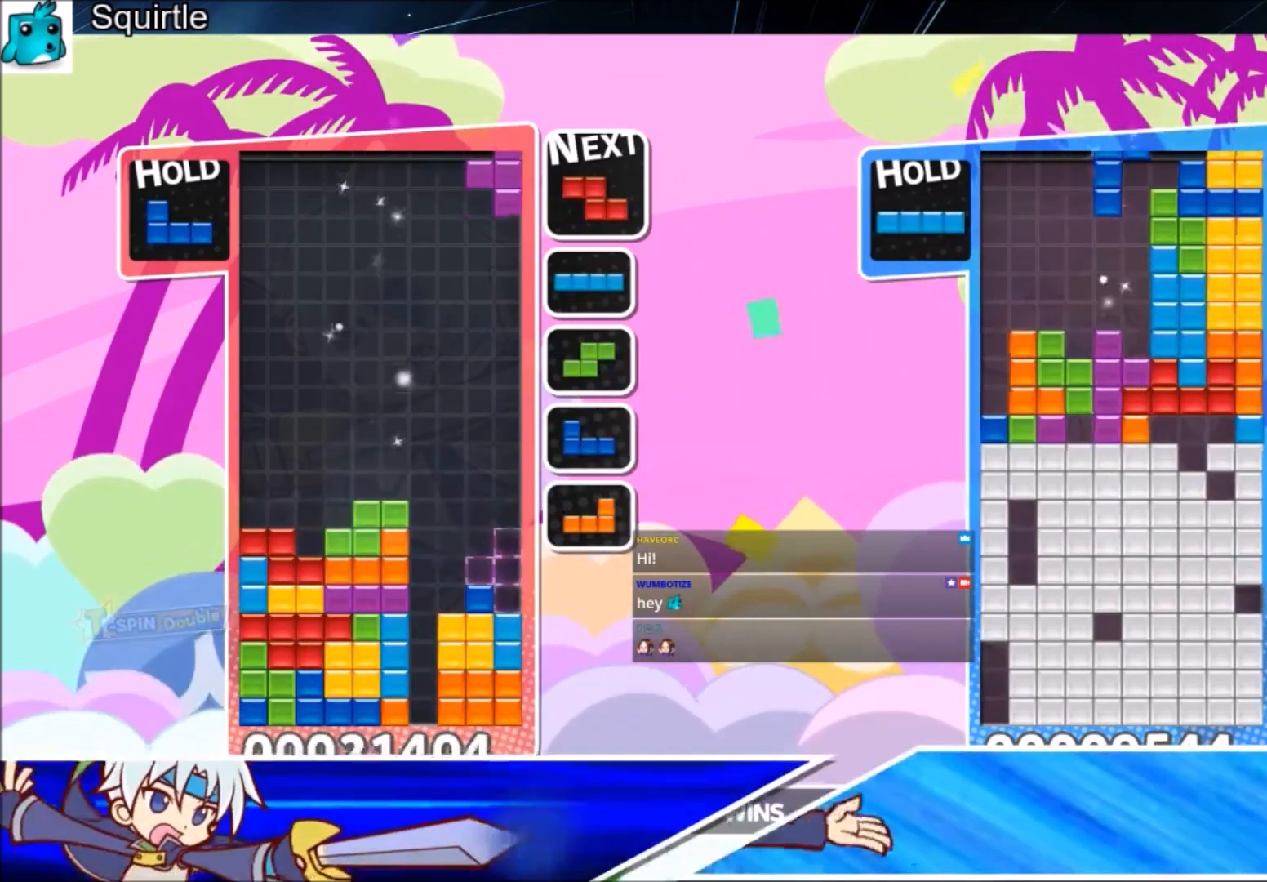
{"keys": ["down", "left"], "events": [[67, "down", "down"], [67, "z", "up"], [200, "down", "up"], [233, "c", "down"], [334, "x", "down"], [434, "c", "up"], [434, "left", "down"], [434, "right", "up"], [467, "down", "down"], [467, "x", "up"]]}
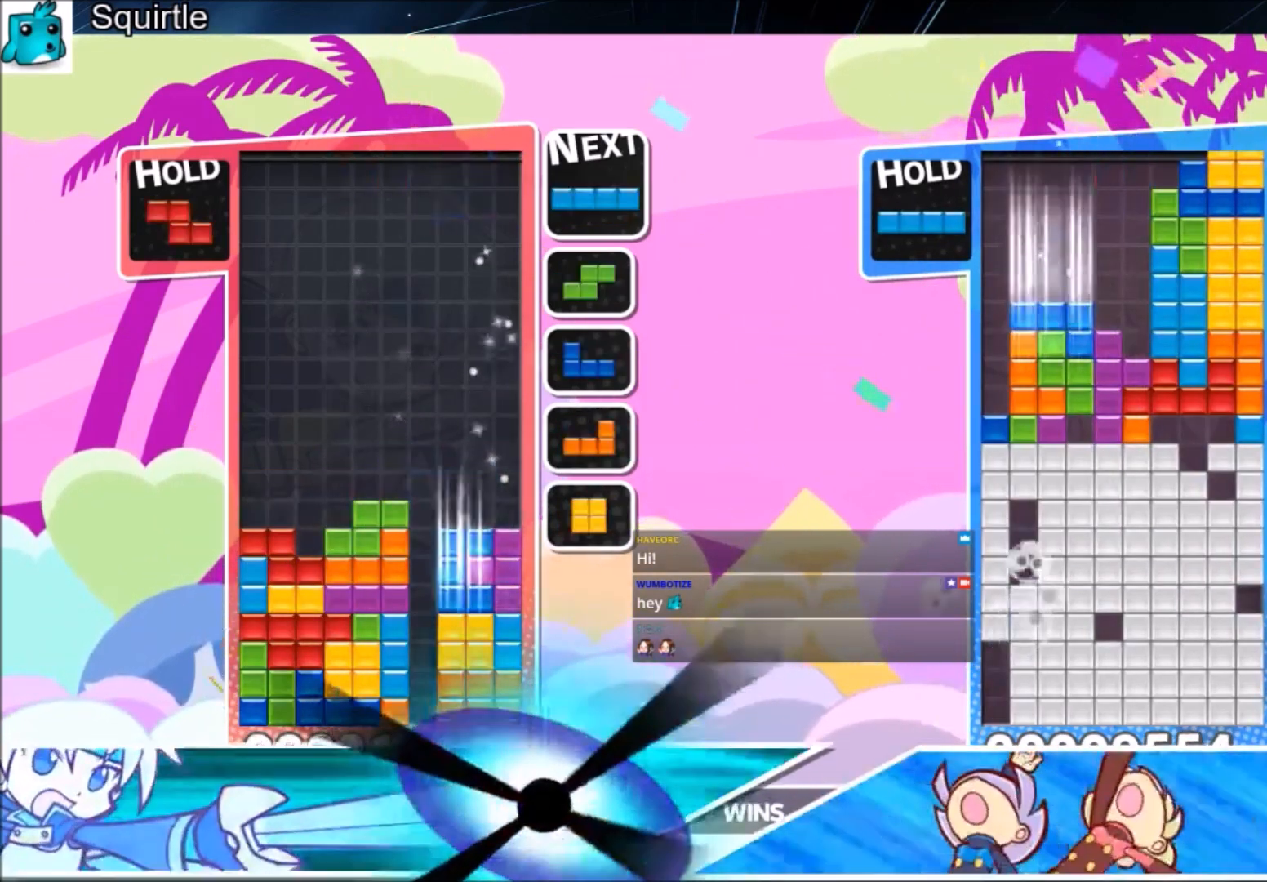
{"keys": ["left"], "events": [[34, "left", "up"], [67, "down", "up"], [167, "c", "down"], [267, "left", "down"], [267, "z", "down"], [301, "c", "up"], [301, "down", "down"], [401, "z", "up"], [434, "down", "up"]]}
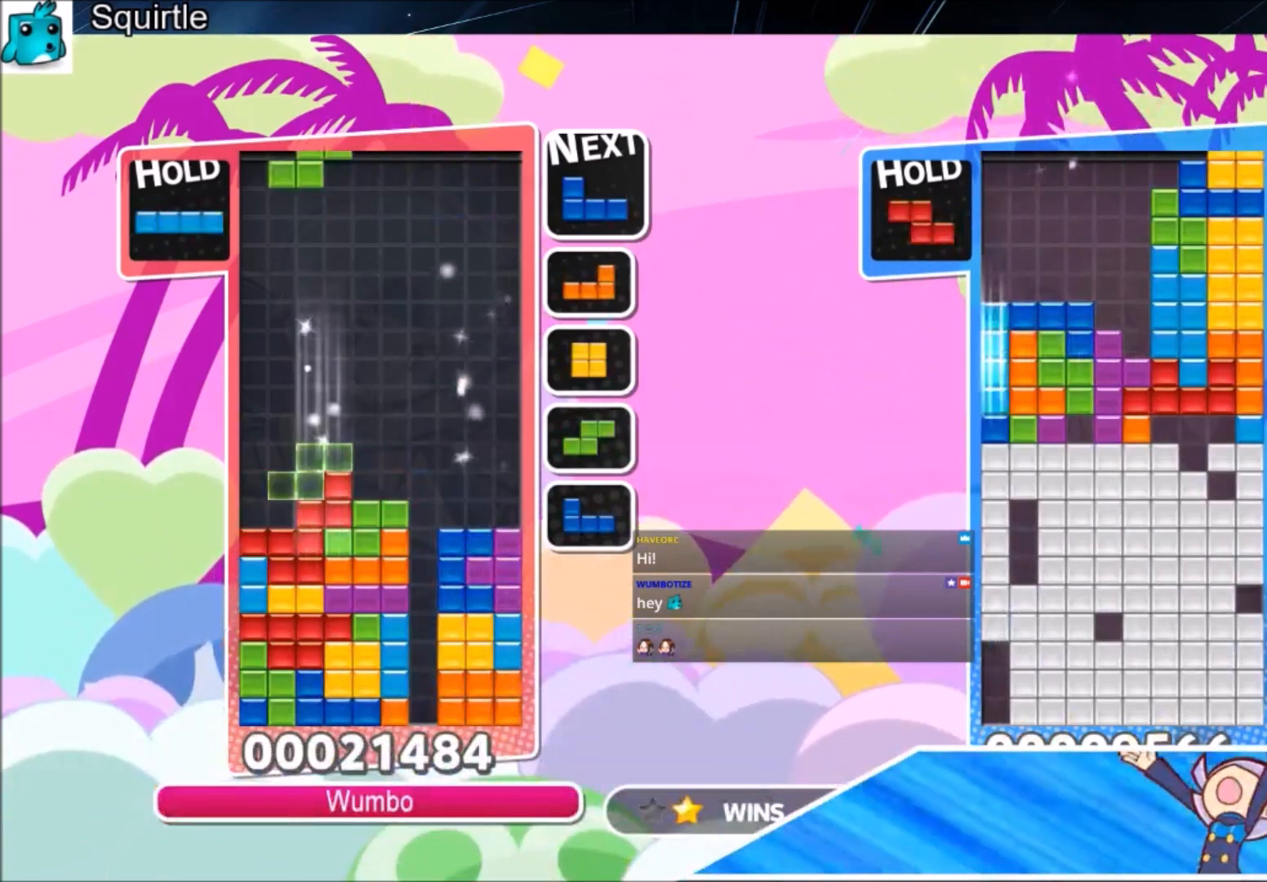
{"keys": ["down", "left"], "events": [[100, "down", "down"], [133, "left", "up"], [133, "right", "down"], [167, "down", "up"], [467, "down", "down"], [500, "left", "down"], [500, "right", "up"]]}
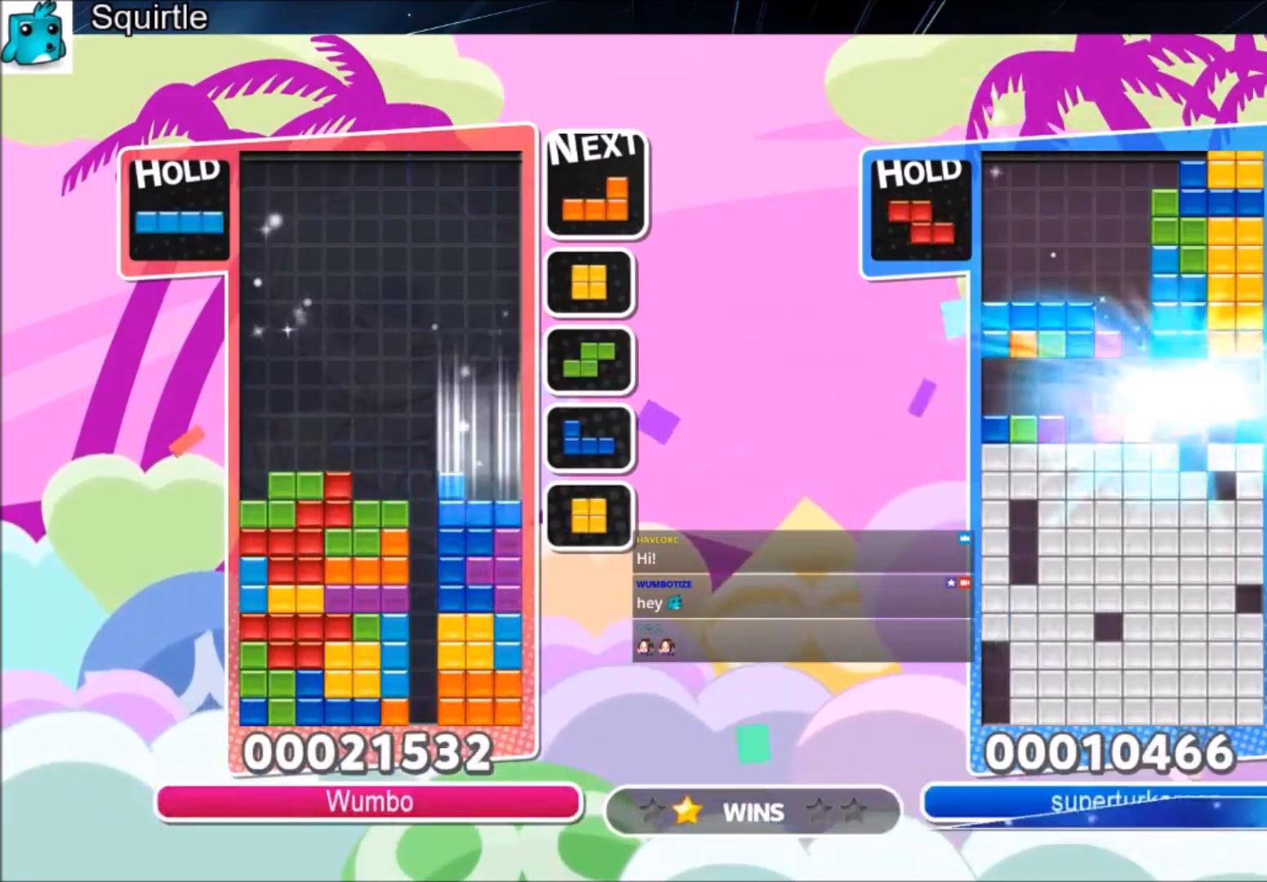
{"keys": ["right"], "events": [[67, "down", "up"], [101, "x", "down"], [201, "x", "up"], [301, "x", "down"], [334, "down", "down"], [401, "left", "up"], [401, "right", "down"], [434, "x", "up"], [468, "down", "up"]]}
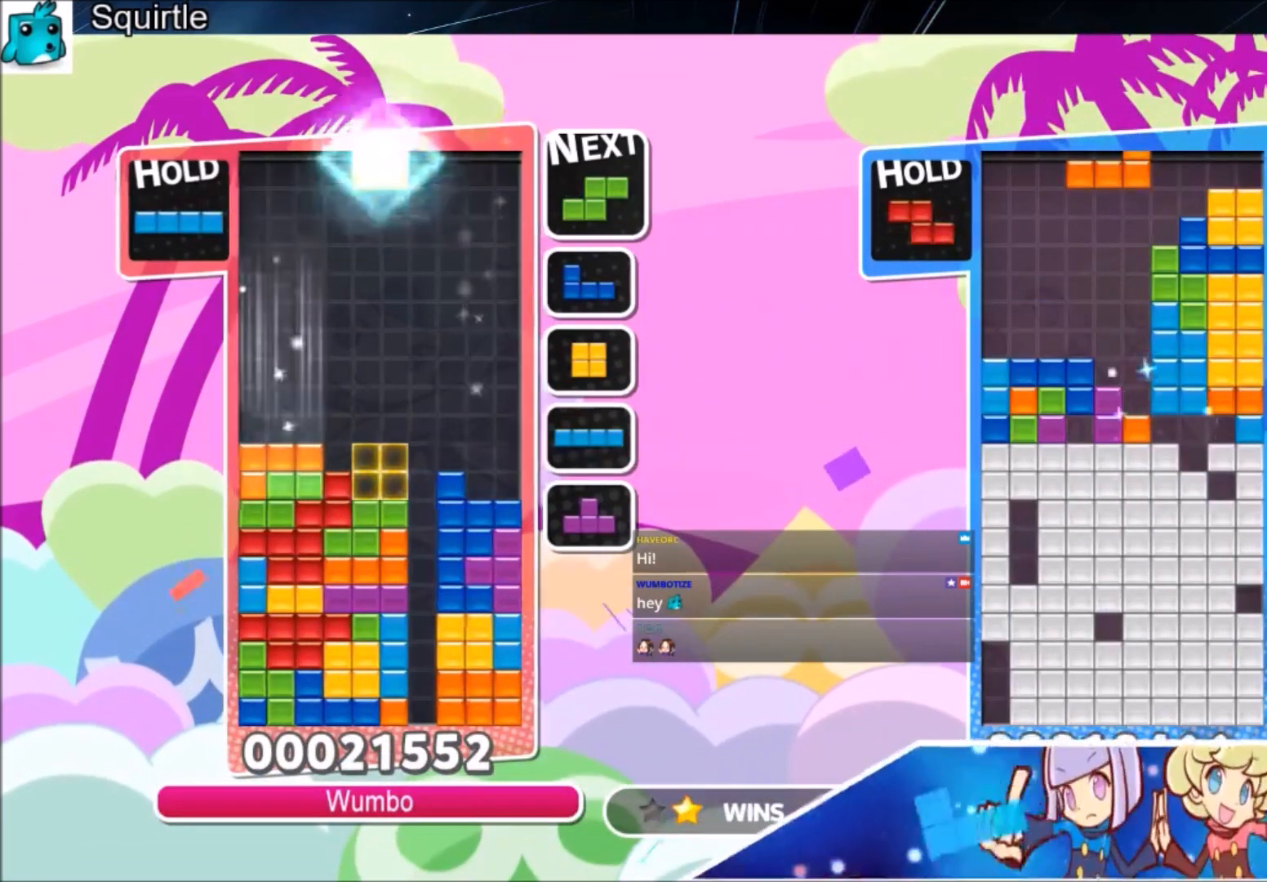
{"keys": ["c"], "events": [[200, "down", "down"], [267, "right", "up"], [367, "down", "up"], [434, "c", "down"]]}
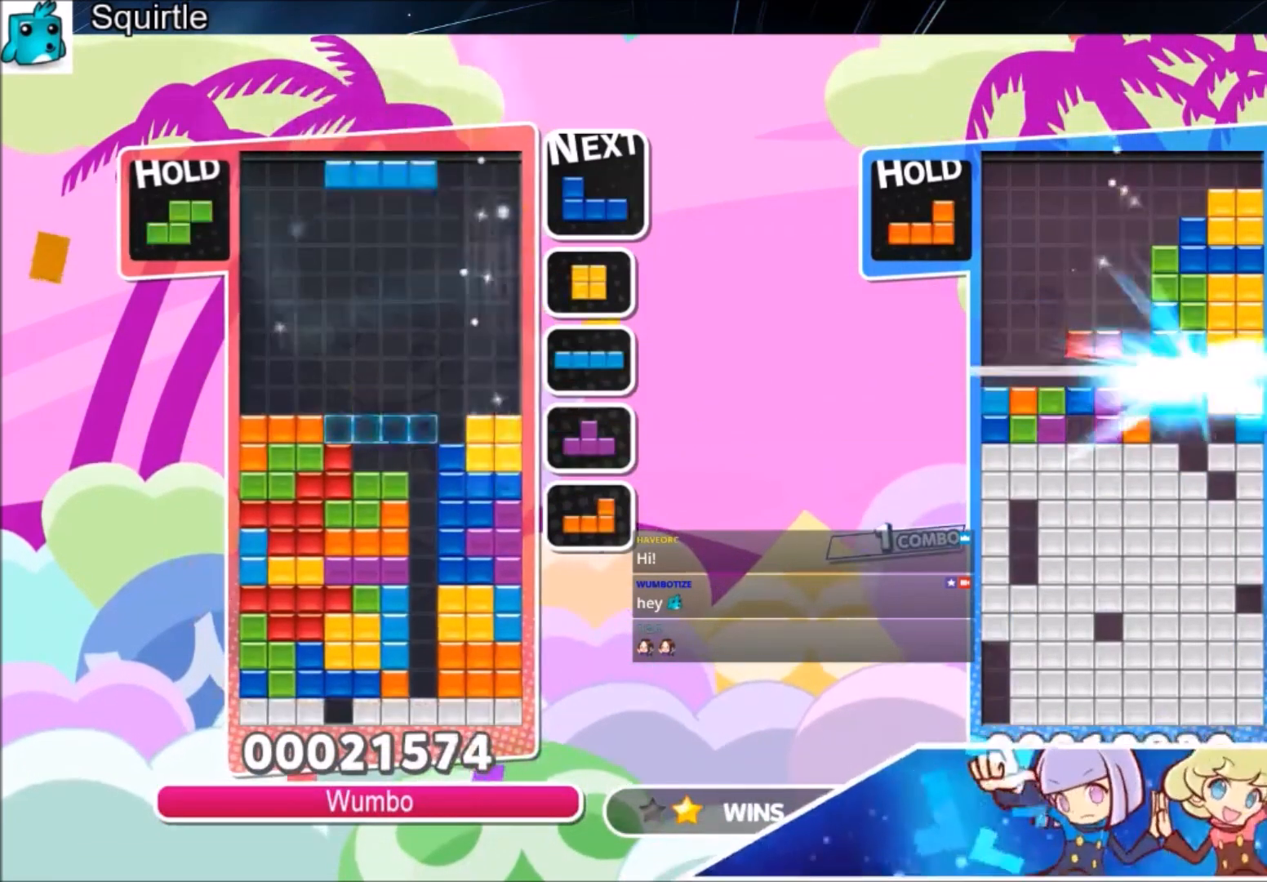
{"keys": ["down"], "events": [[34, "right", "down"], [34, "x", "down"], [134, "c", "up"], [134, "down", "down"], [234, "x", "up"], [367, "right", "up"]]}
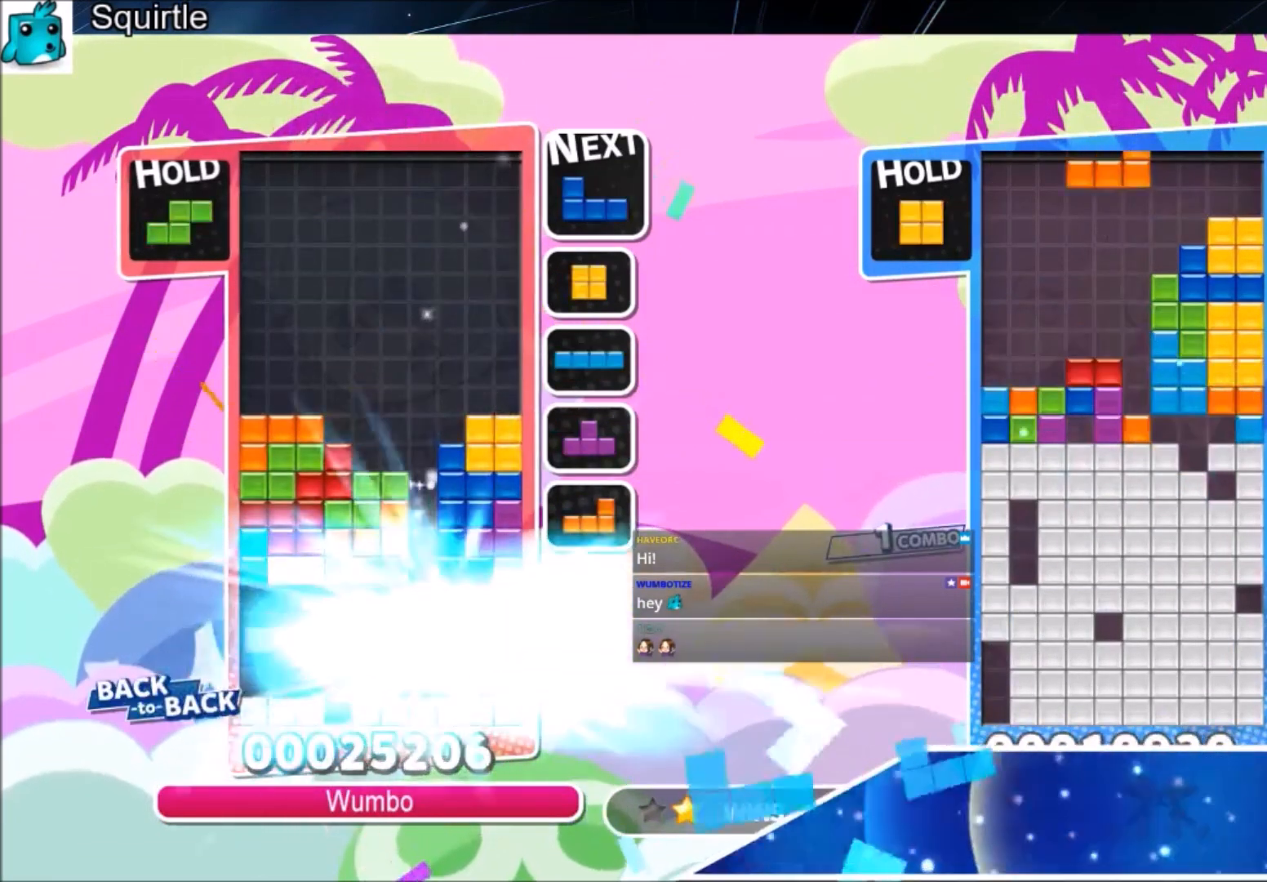
{"keys": [], "events": [[67, "down", "up"]]}
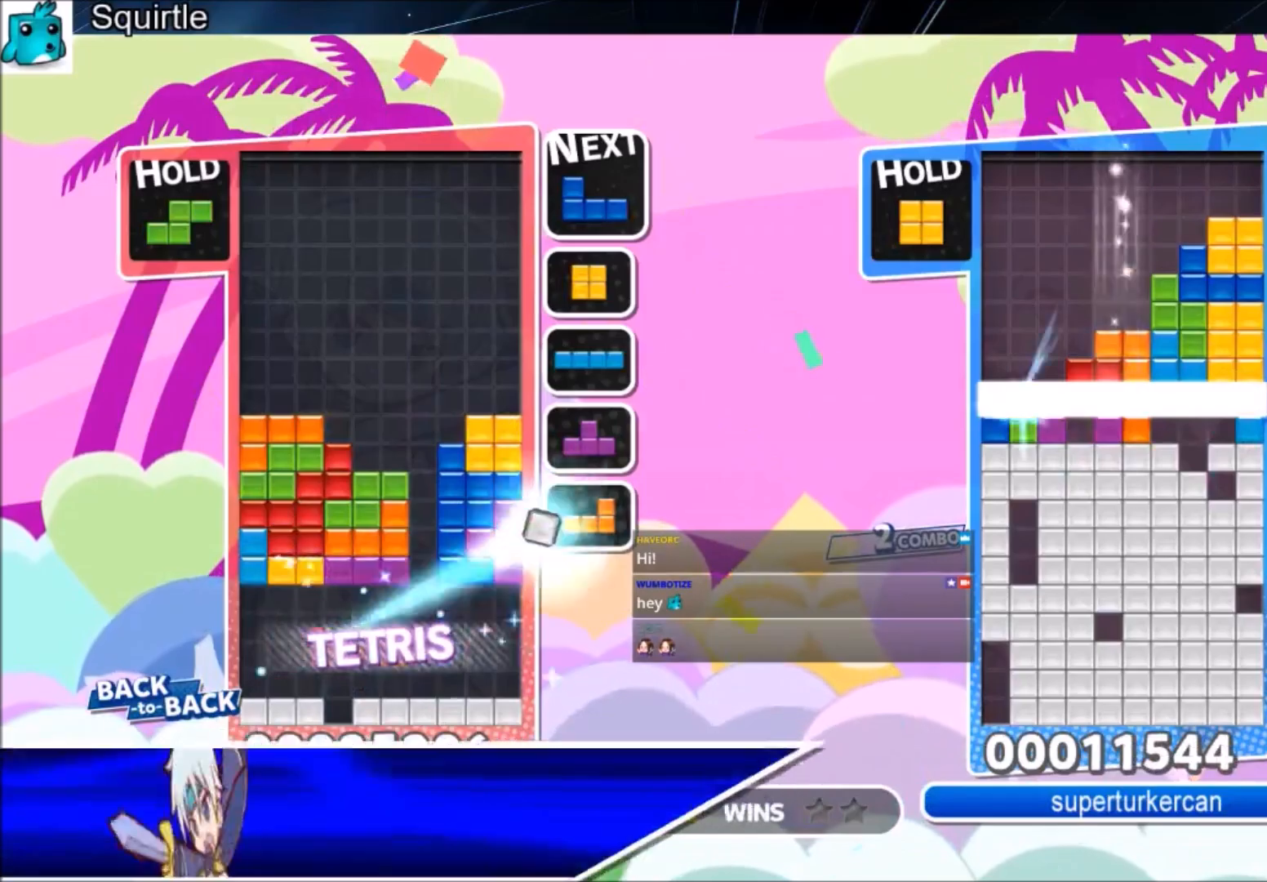
{"keys": ["down"], "events": [[201, "left", "down"], [301, "left", "up"], [367, "z", "down"], [501, "down", "down"], [501, "z", "up"]]}
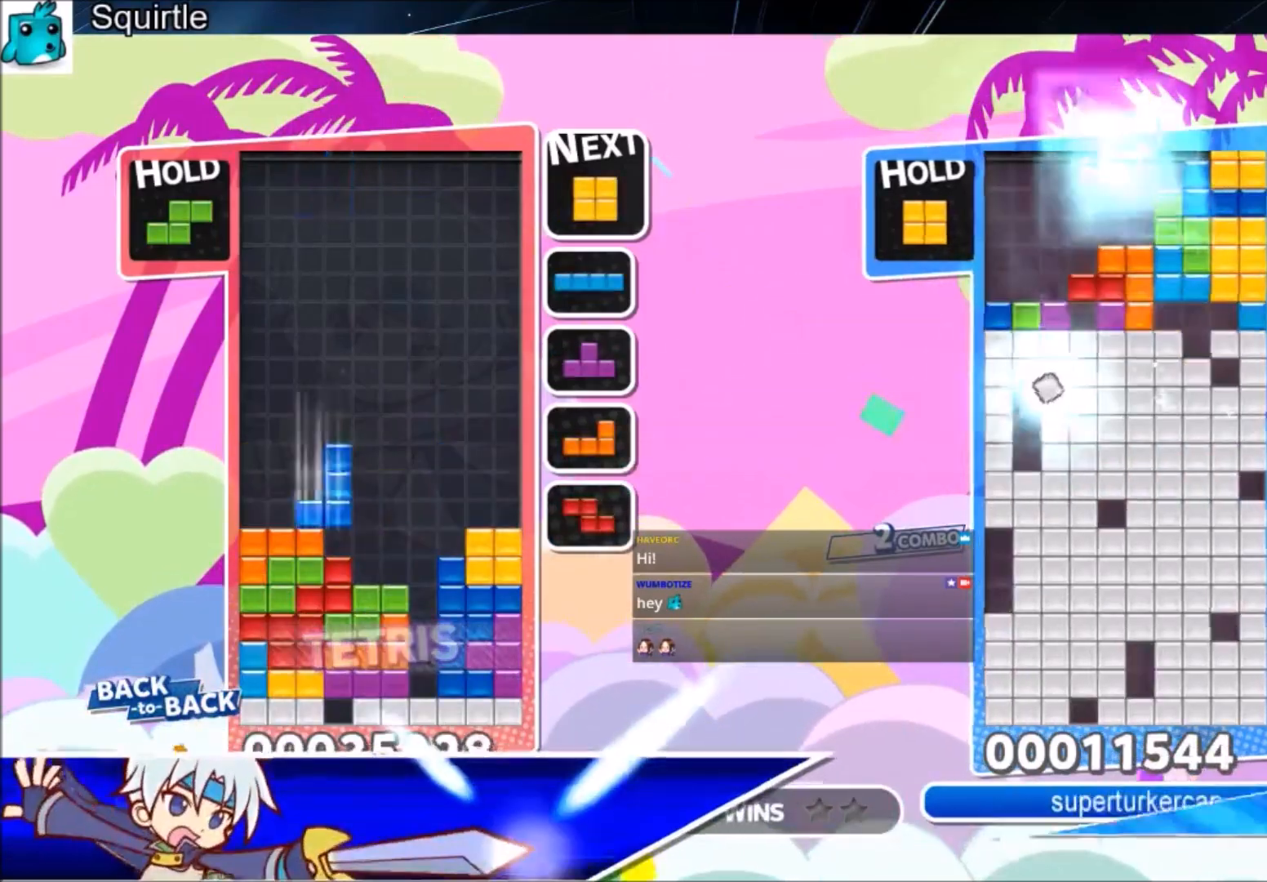
{"keys": ["down", "left"], "events": [[100, "down", "up"], [167, "c", "down"], [267, "right", "down"], [334, "c", "up"], [334, "right", "up"], [400, "right", "down"], [467, "down", "down"], [500, "left", "down"], [500, "right", "up"]]}
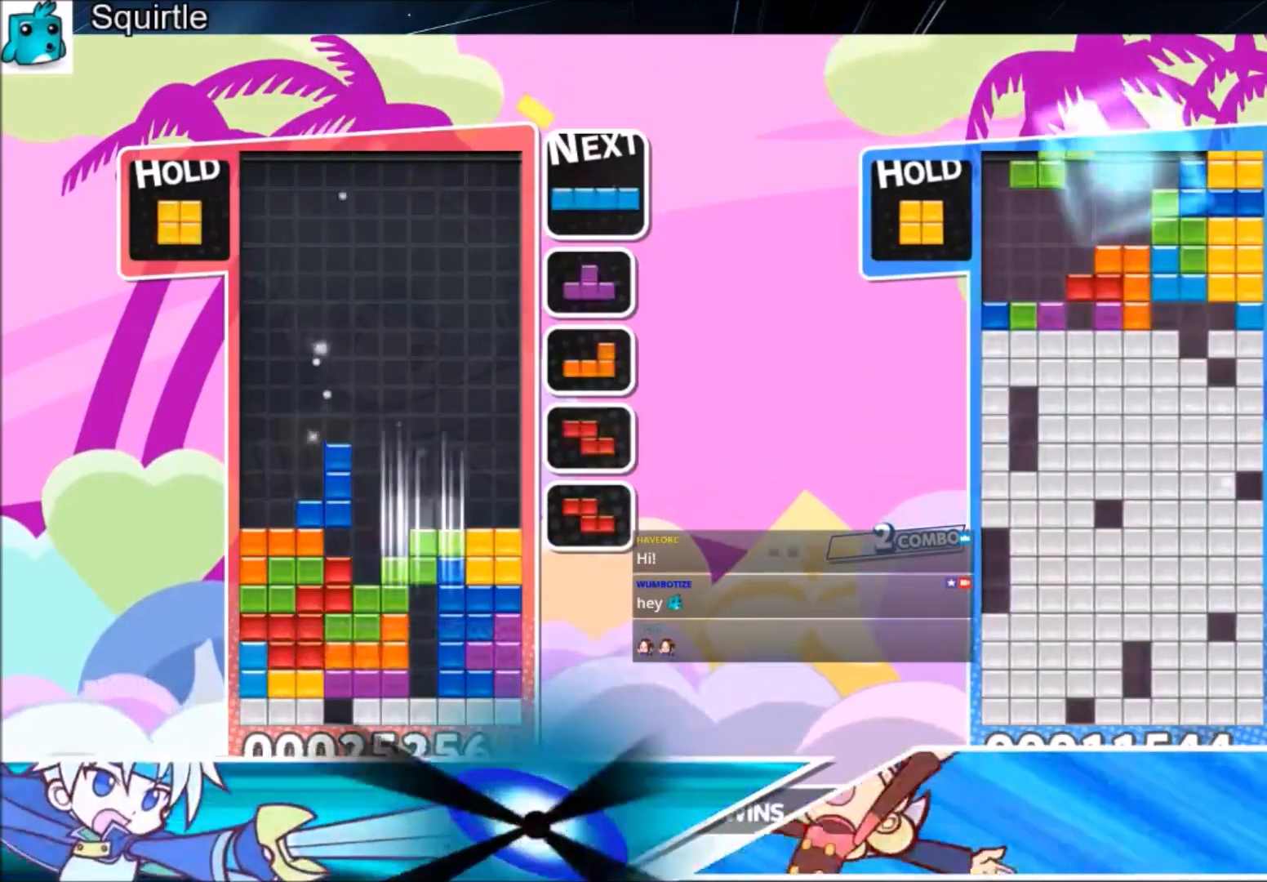
{"keys": ["x"], "events": [[67, "down", "up"], [134, "c", "down"], [334, "c", "up"], [334, "down", "down"], [367, "left", "up"], [434, "down", "up"], [468, "x", "down"]]}
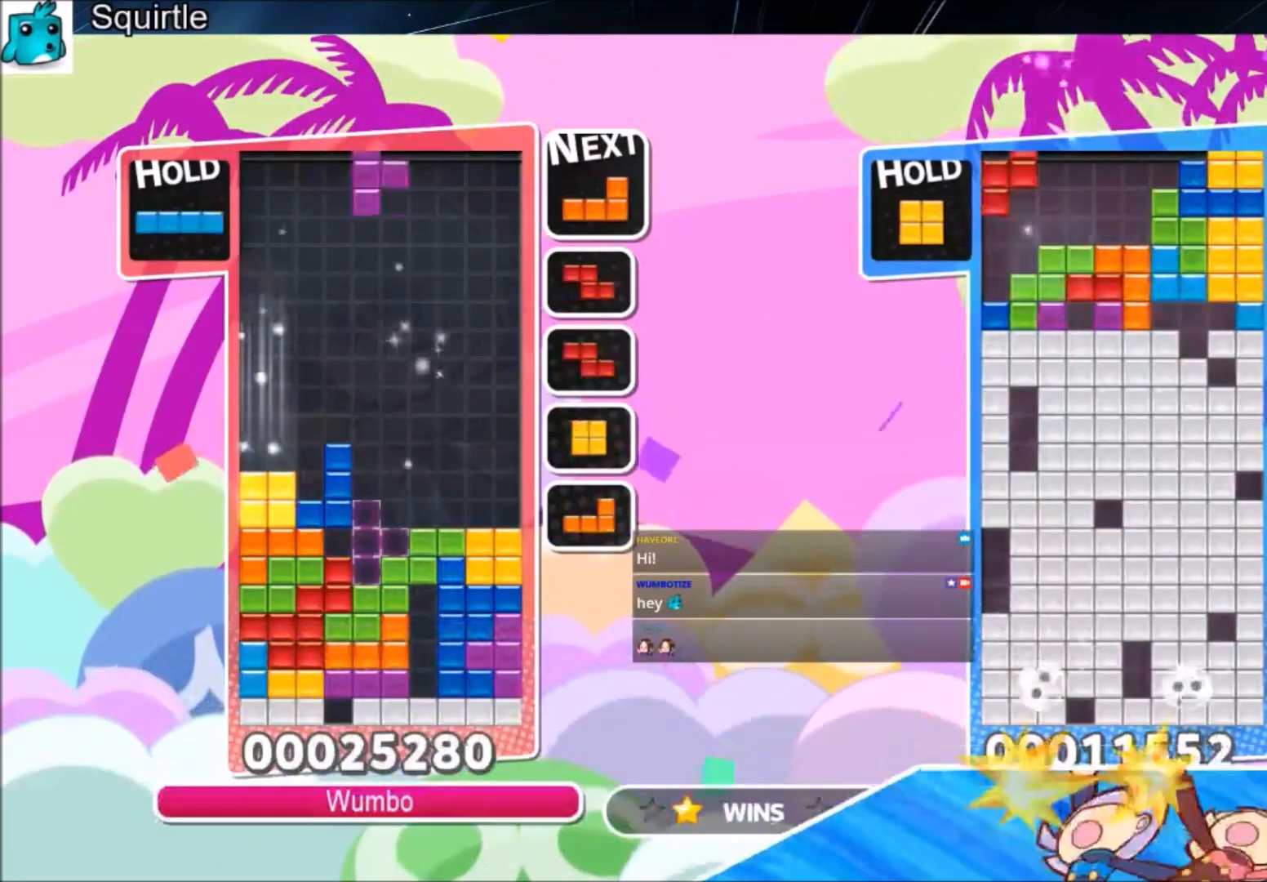
{"keys": ["x"], "events": [[33, "up", "down"], [133, "x", "up"], [400, "up", "up"], [467, "x", "down"]]}
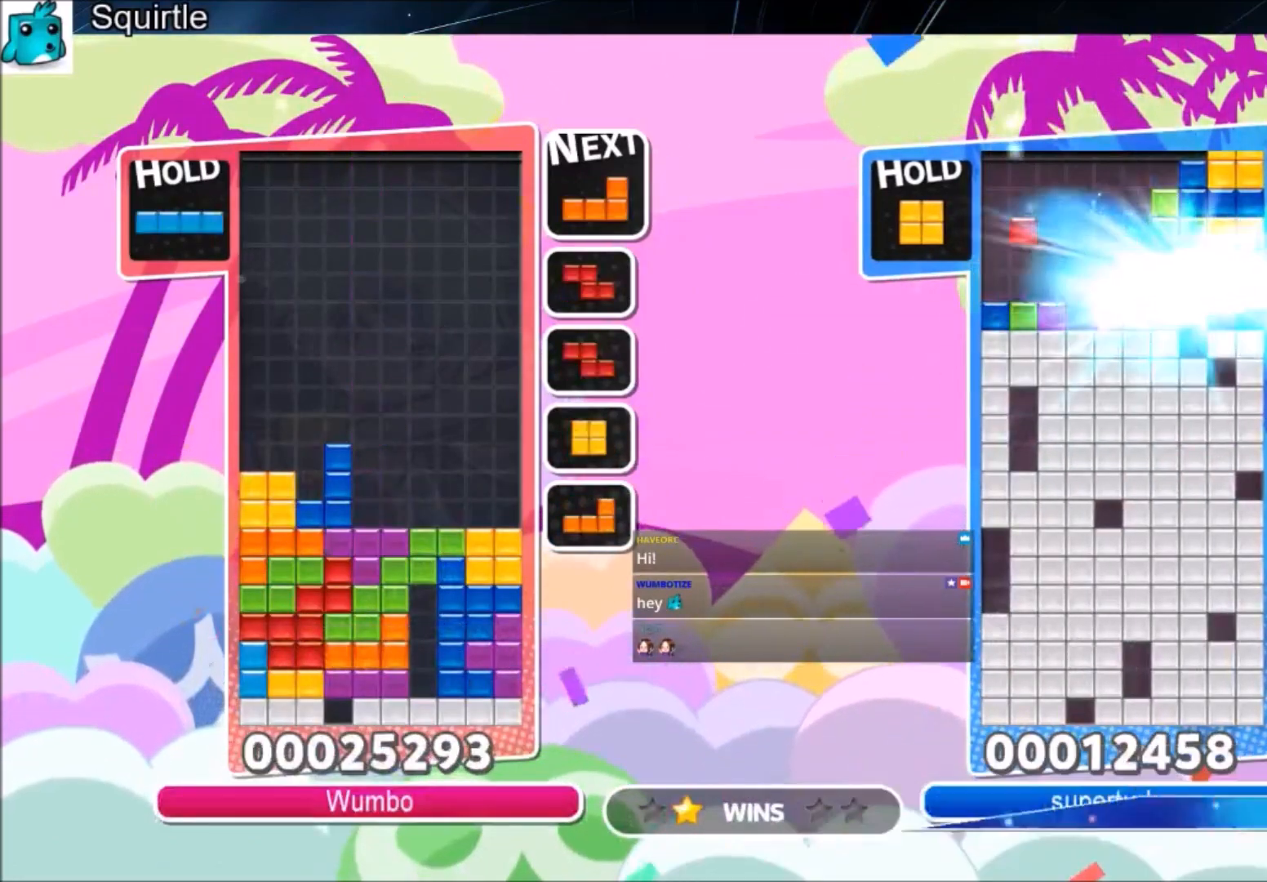
{"keys": [], "events": [[67, "down", "down"], [134, "x", "up"], [301, "down", "up"]]}
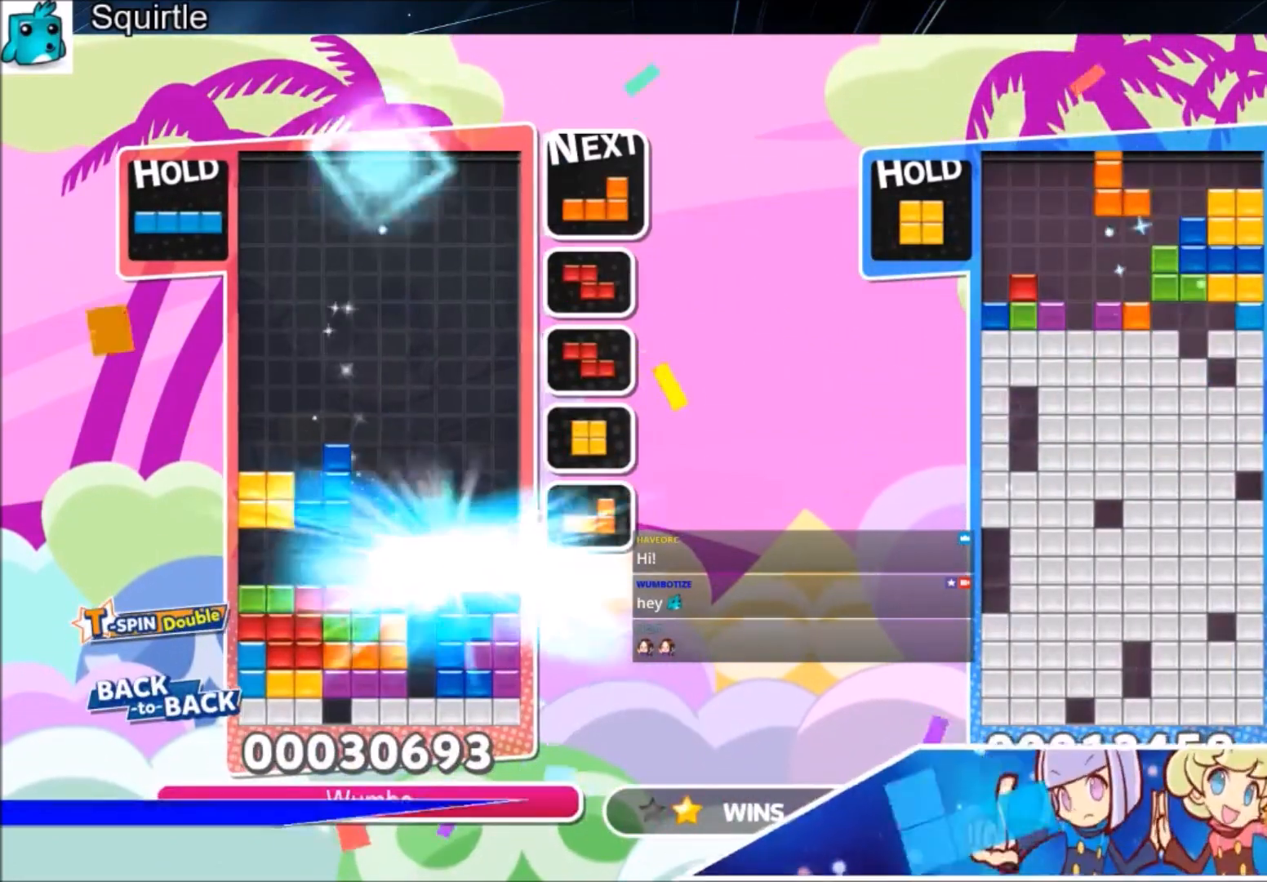
{"keys": [], "events": []}
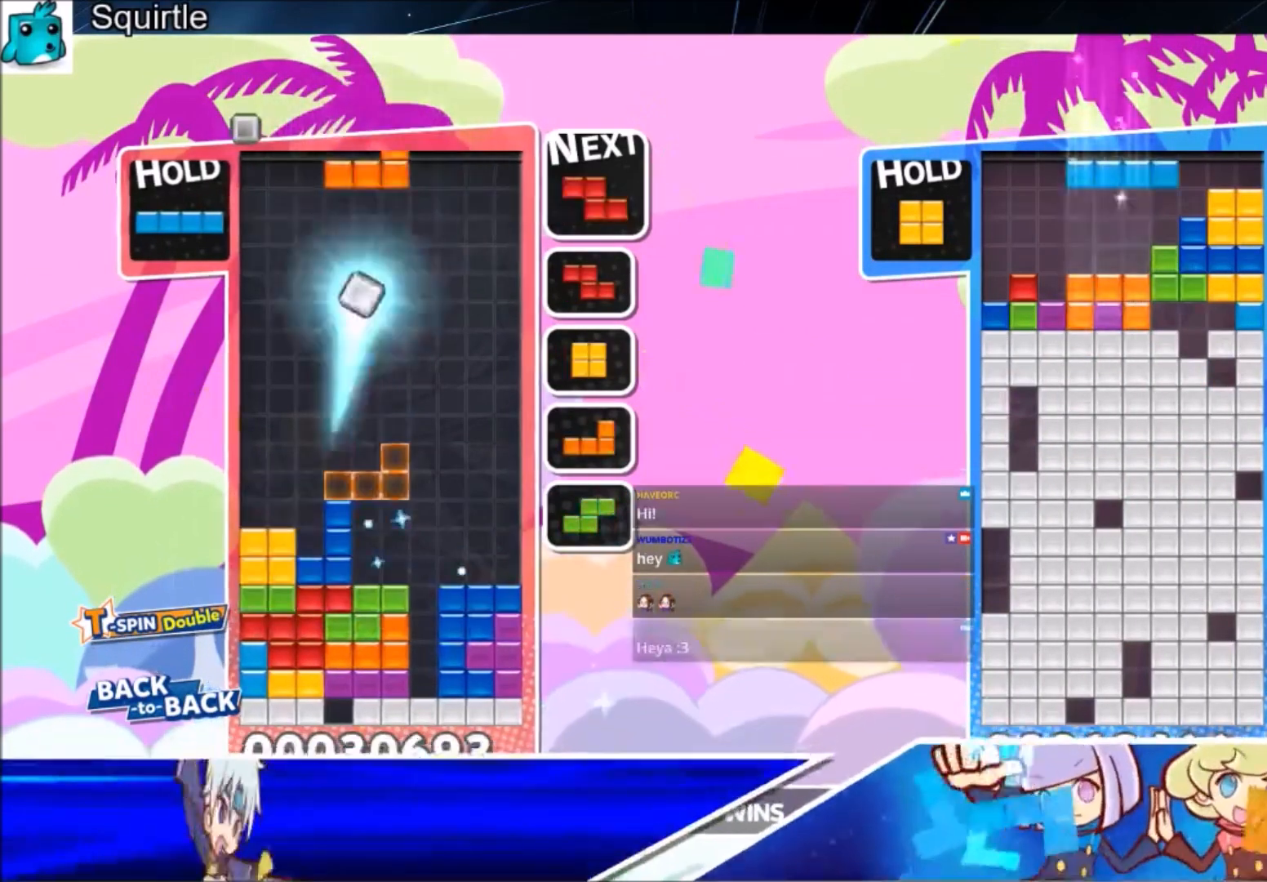
{"keys": ["right"], "events": [[134, "c", "down"], [167, "right", "down"], [234, "x", "down"], [267, "down", "down"], [301, "c", "up"], [401, "x", "up"], [468, "down", "up"]]}
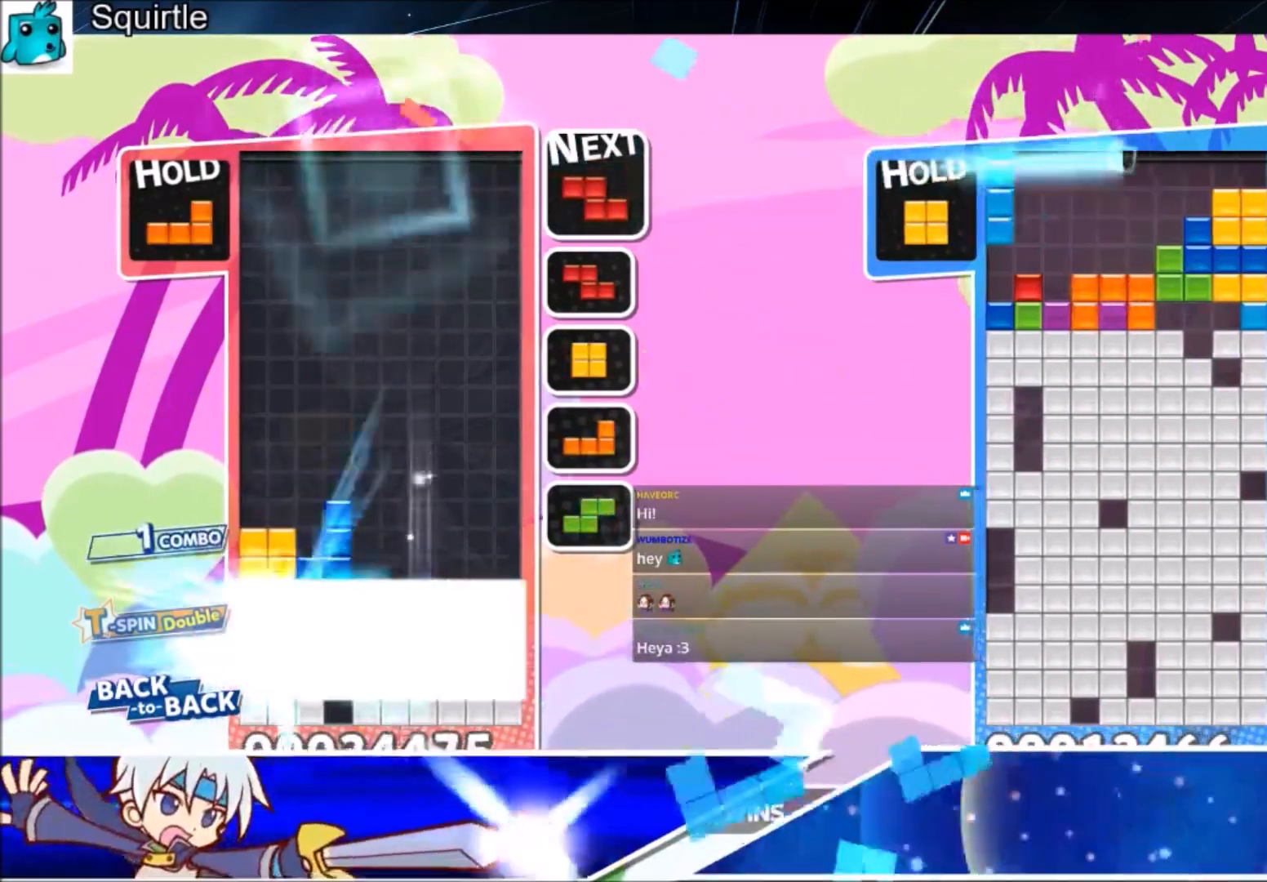
{"keys": ["right"], "events": []}
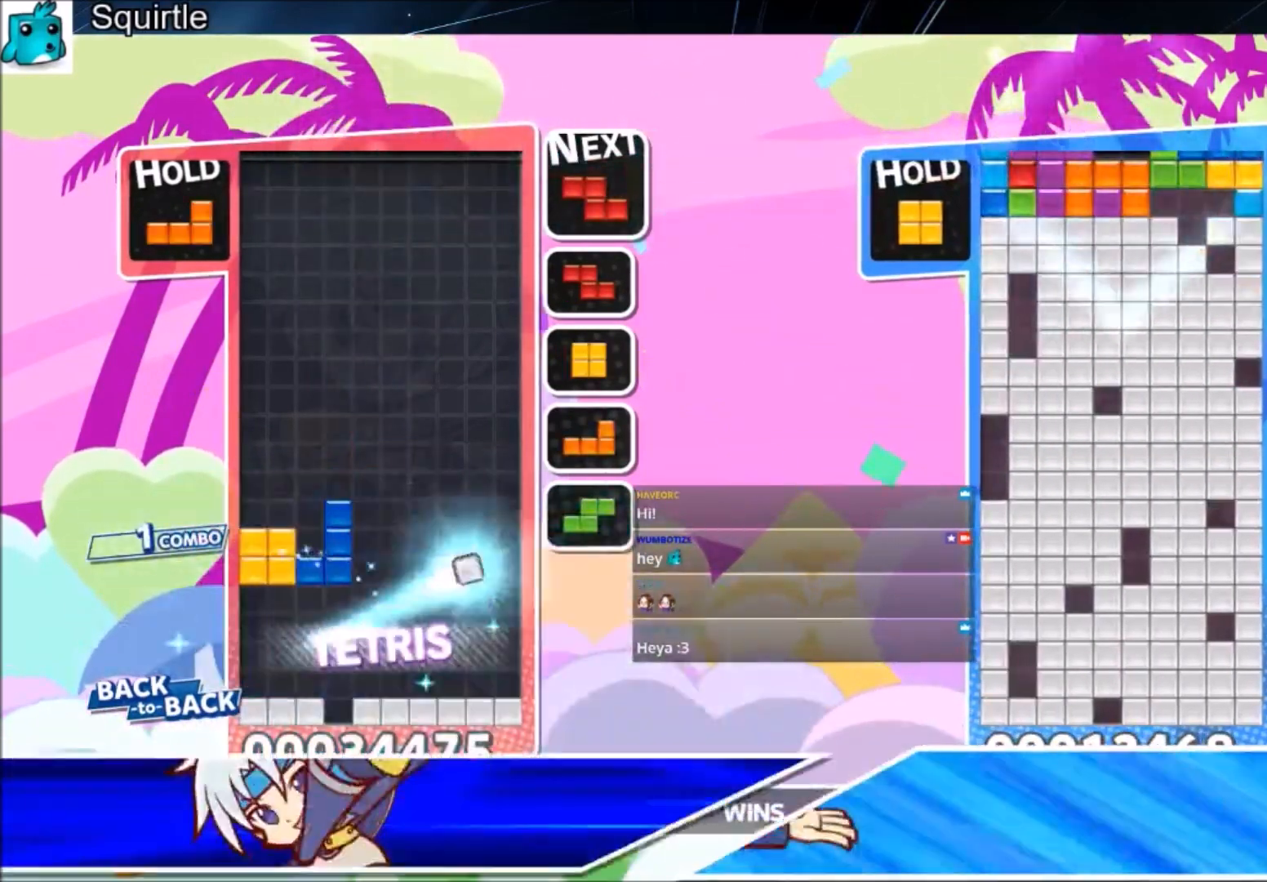
{"keys": ["c", "right"], "events": [[301, "c", "down"]]}
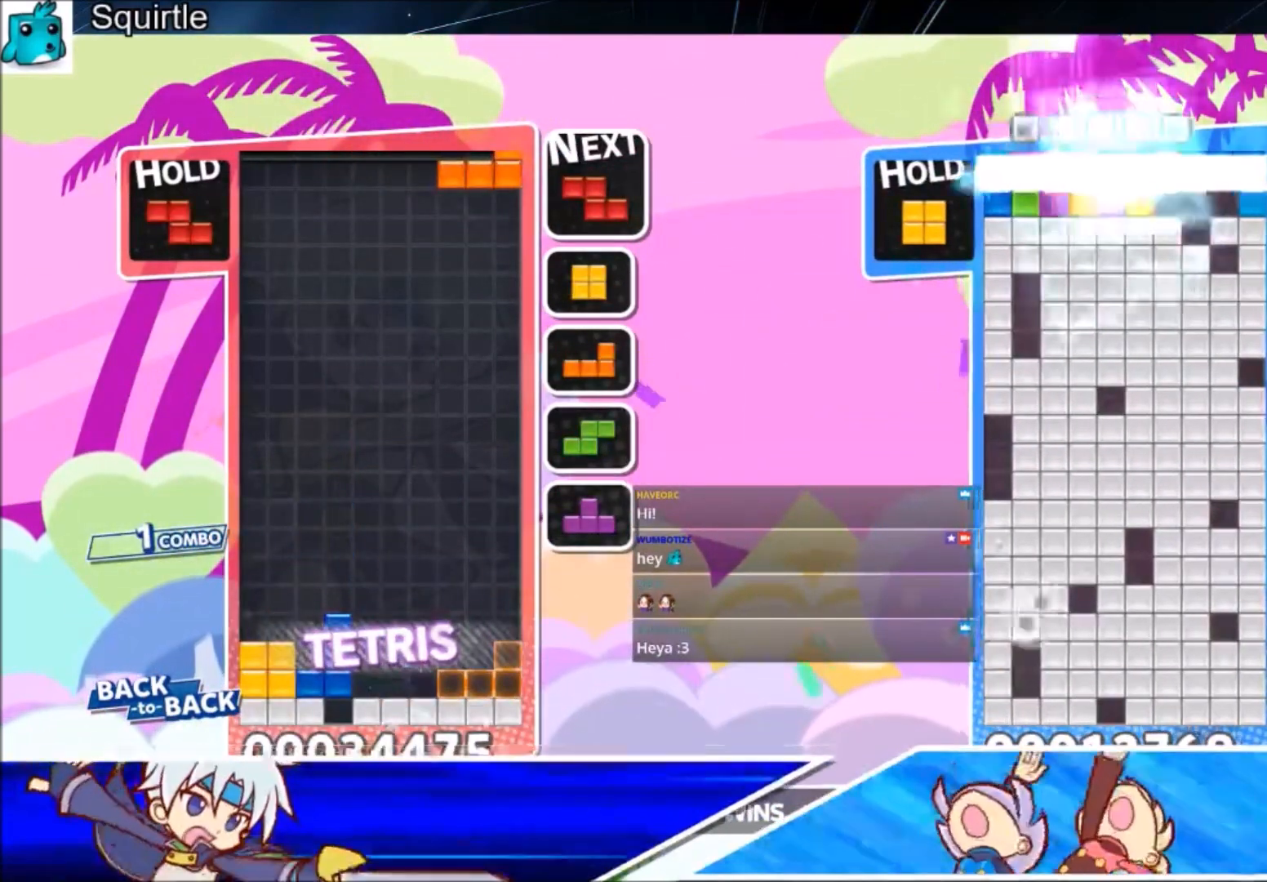
{"keys": ["down"], "events": [[33, "c", "up"], [133, "down", "down"], [267, "down", "up"], [334, "x", "down"], [400, "down", "down"], [467, "right", "up"], [467, "x", "up"]]}
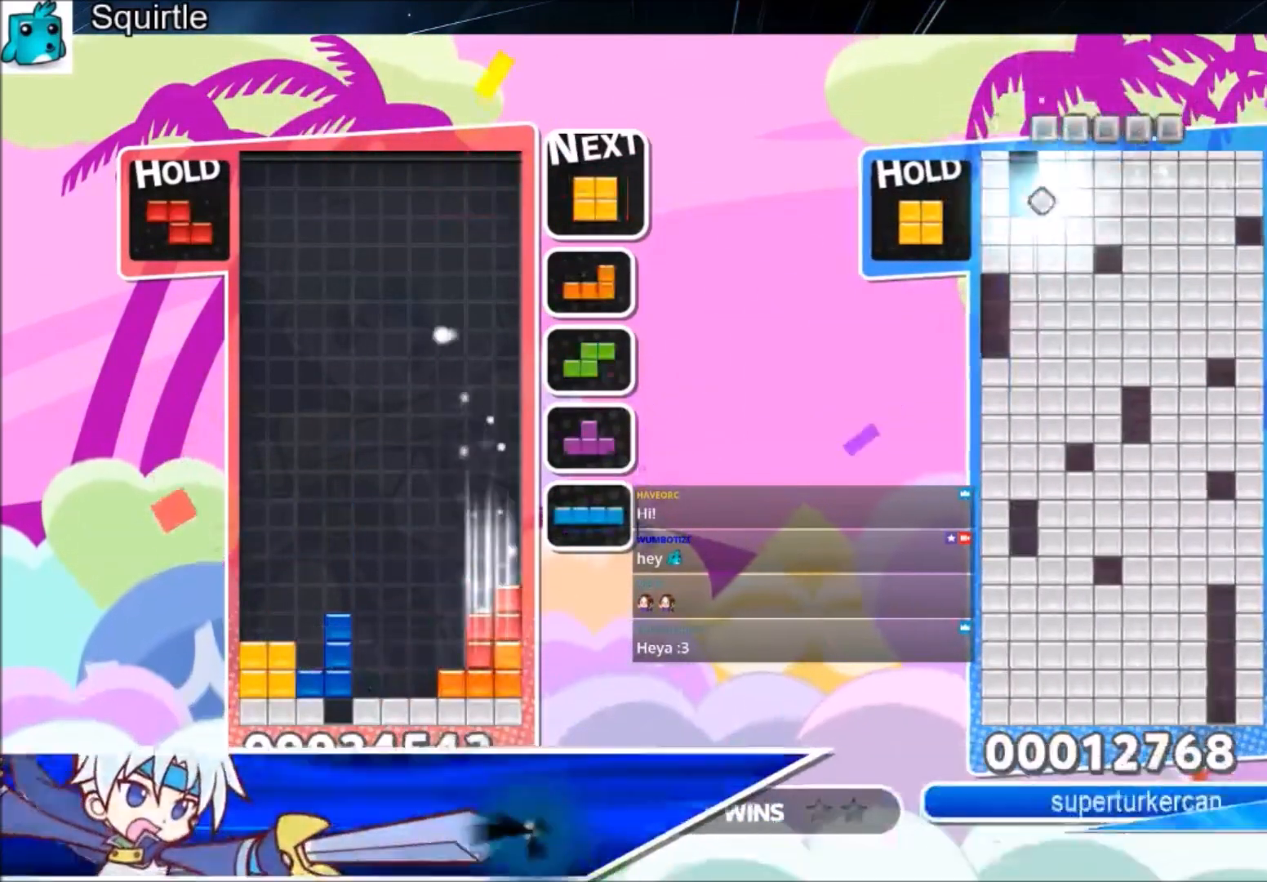
{"keys": ["down", "right"], "events": [[67, "down", "up"], [100, "c", "down"], [201, "right", "down"], [201, "x", "down"], [301, "c", "up"], [301, "right", "up"], [334, "right", "down"], [334, "x", "up"], [367, "down", "down"]]}
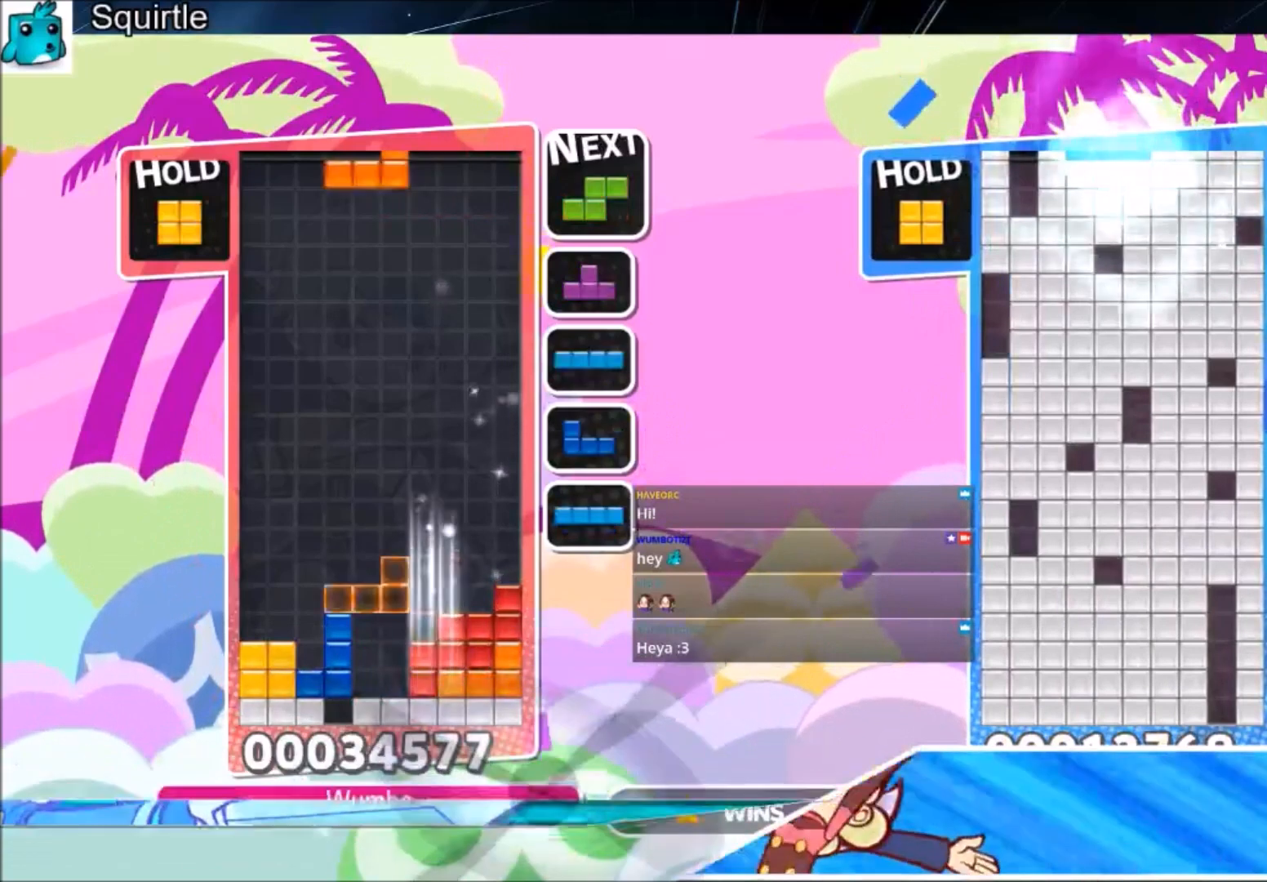
{"keys": ["left"], "events": [[67, "down", "up"], [67, "x", "down"], [167, "x", "up"], [267, "x", "down"], [300, "left", "down"], [300, "right", "up"], [334, "down", "down"], [400, "x", "up"], [500, "down", "up"]]}
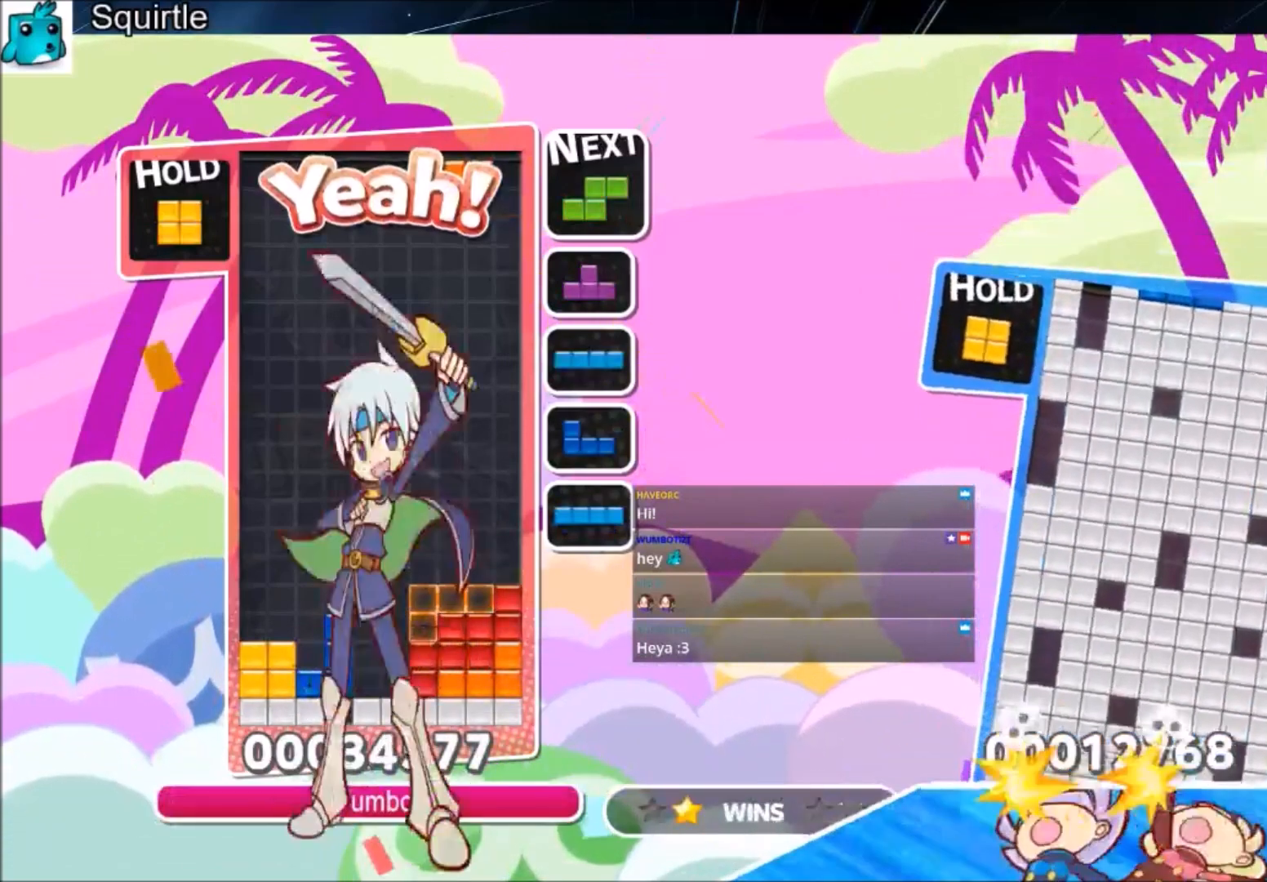
{"keys": [], "events": [[267, "left", "up"]]}